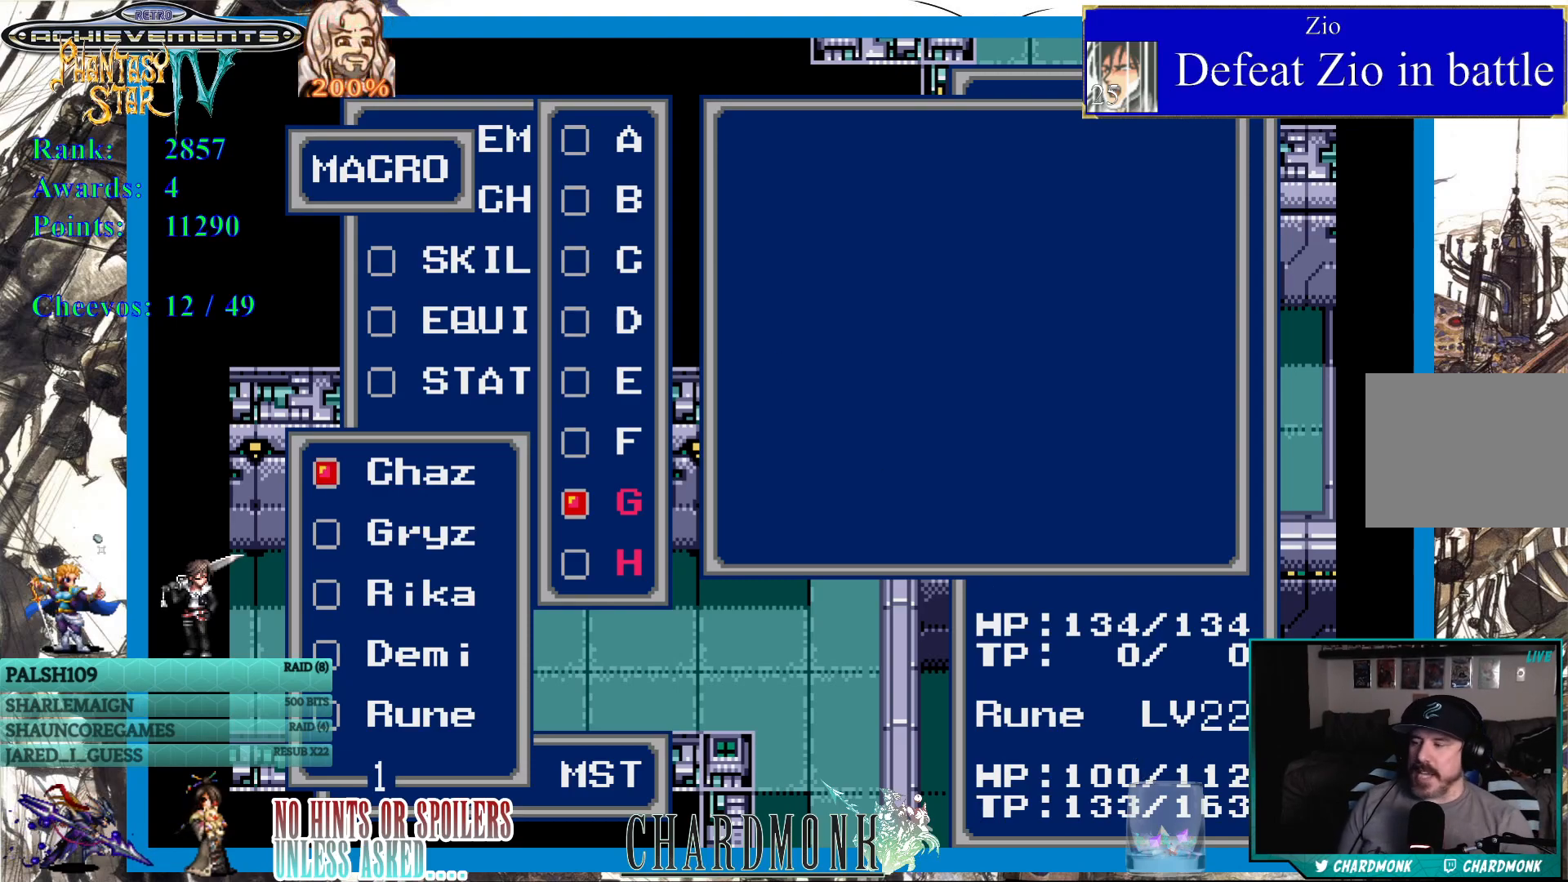
Gameplay with a controller (PlayStation layout); each line is a JSON object with the inputs held at the frame after it. "events" lists button and stick changes between this image and that frame as [ms after this image, input, new state], when the widget could be followed in between.
{"buttons": ["DPAD_DOWN"], "left_stick": "center", "right_stick": "center", "events": [[183, "DPAD_DOWN", "down"], [267, "DPAD_DOWN", "up"], [350, "DPAD_DOWN", "down"], [450, "DPAD_DOWN", "up"], [500, "DPAD_DOWN", "down"]]}
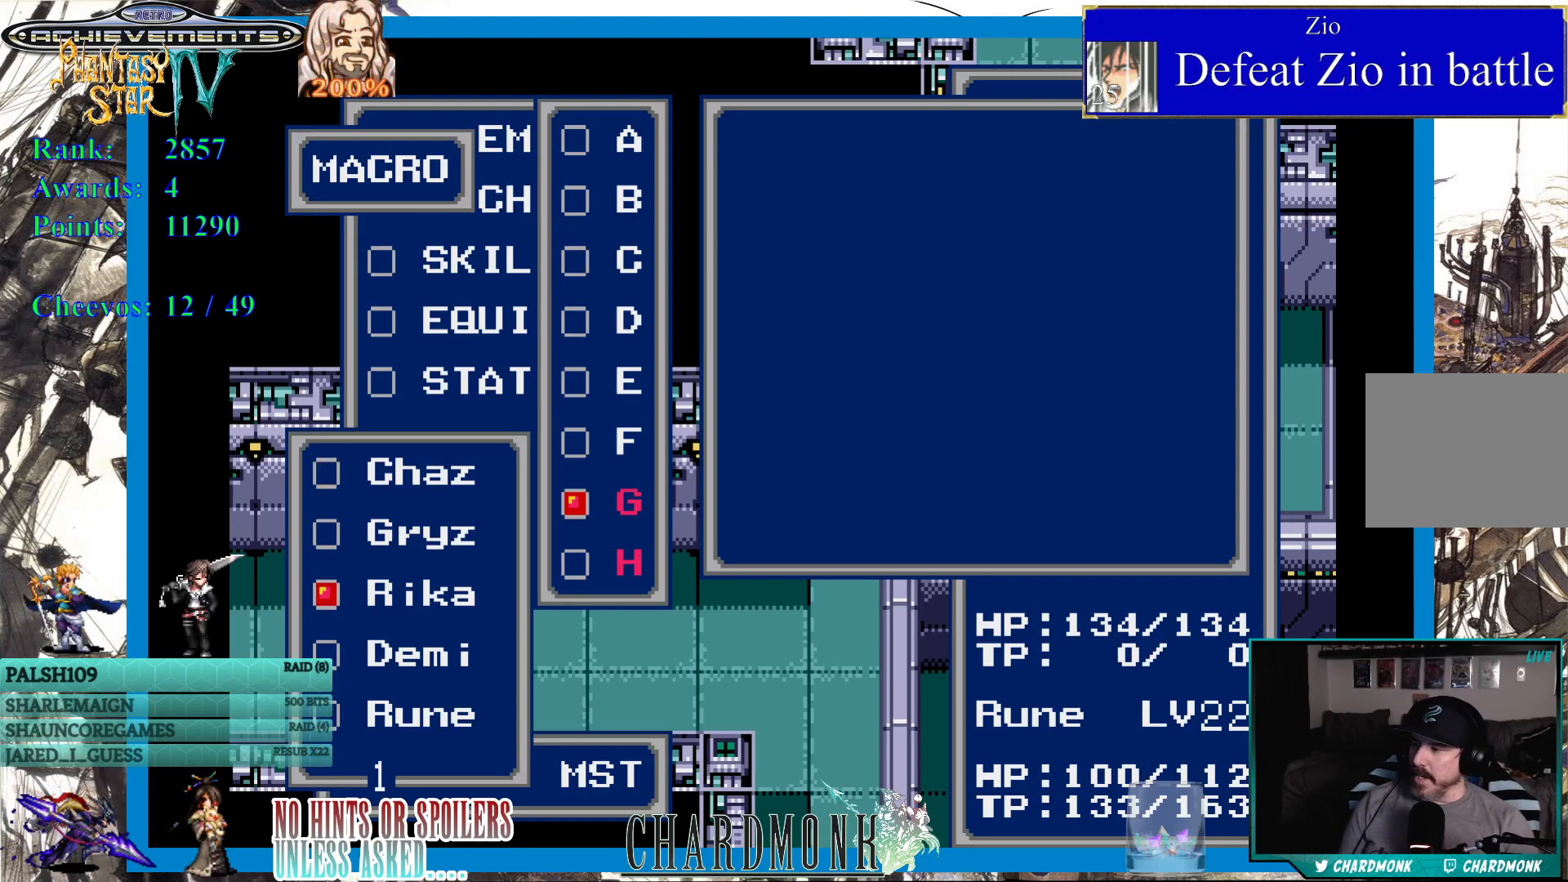
{"buttons": [], "left_stick": "center", "right_stick": "center", "events": [[83, "DPAD_DOWN", "up"], [150, "DPAD_DOWN", "down"], [233, "DPAD_DOWN", "up"]]}
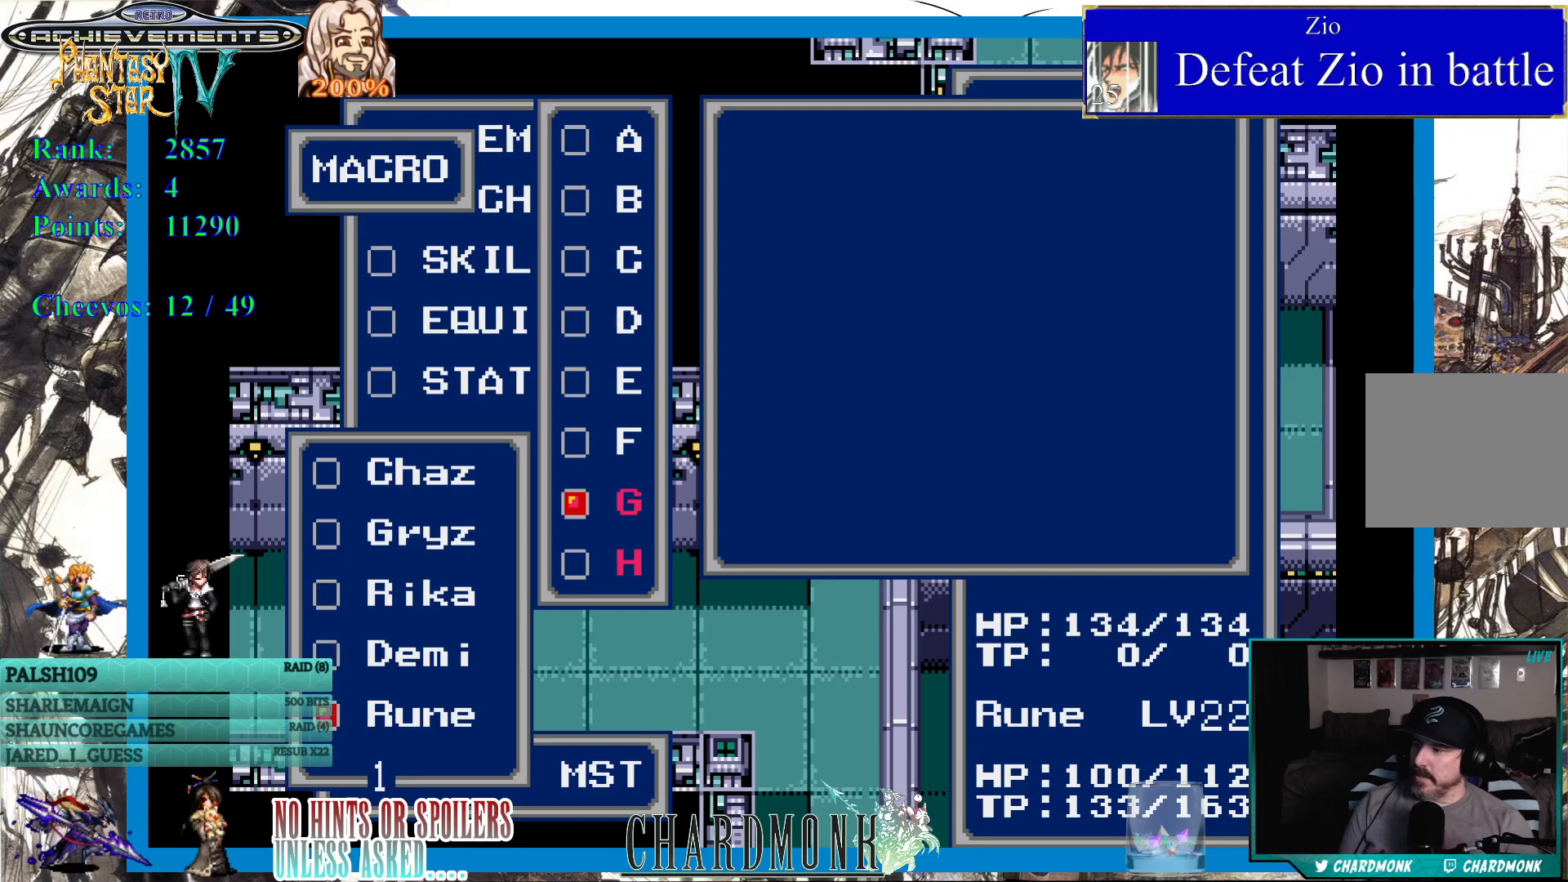
{"buttons": ["CIRCLE"], "left_stick": "center", "right_stick": "center", "events": [[450, "CIRCLE", "down"]]}
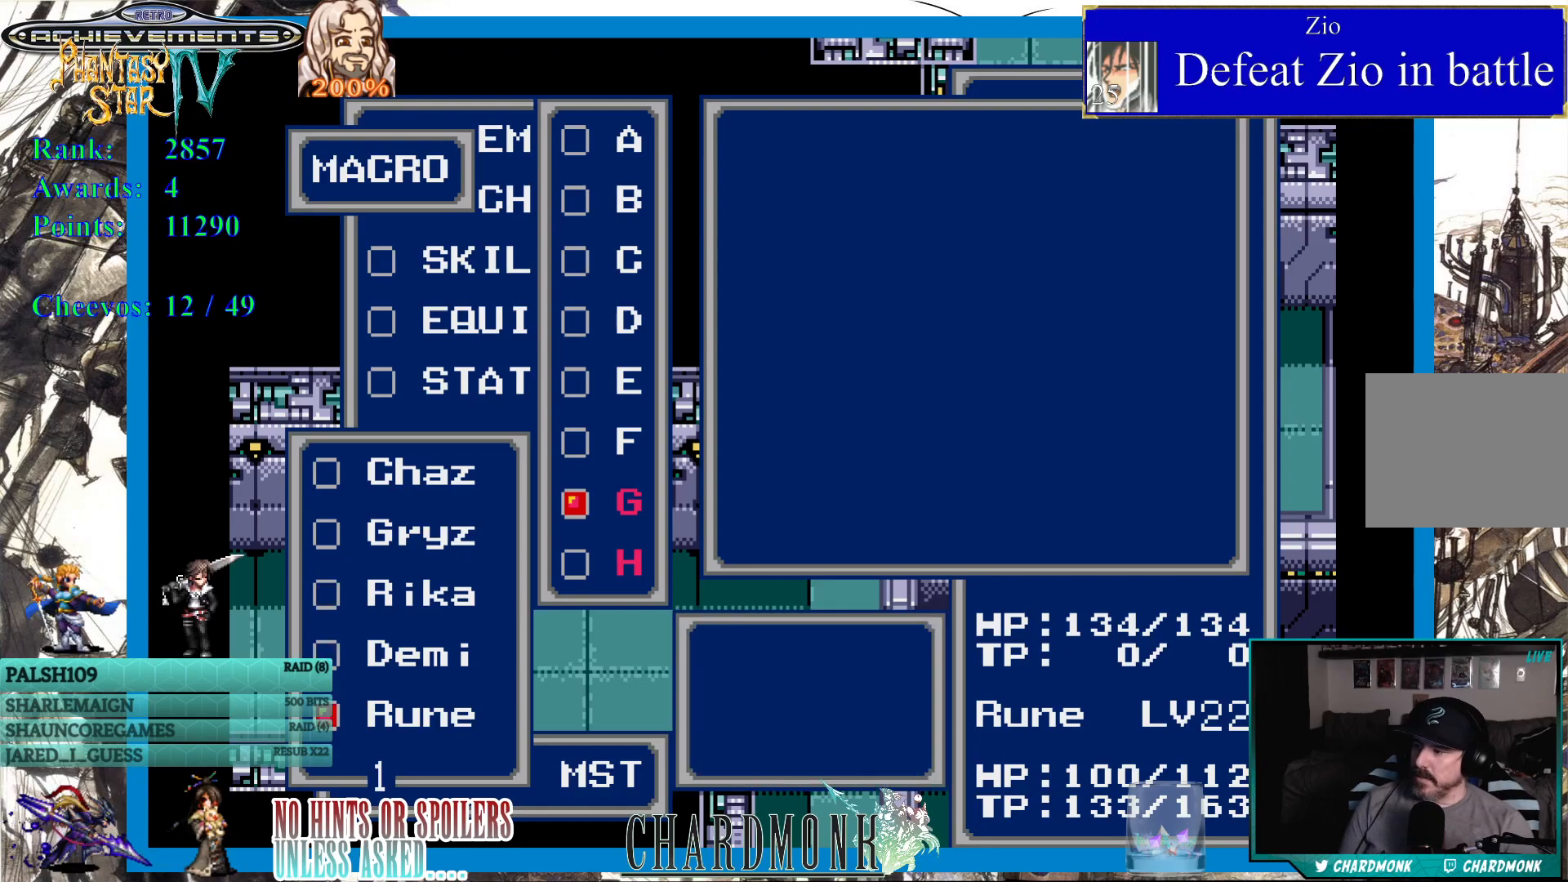
{"buttons": [], "left_stick": "center", "right_stick": "center", "events": [[33, "CIRCLE", "up"]]}
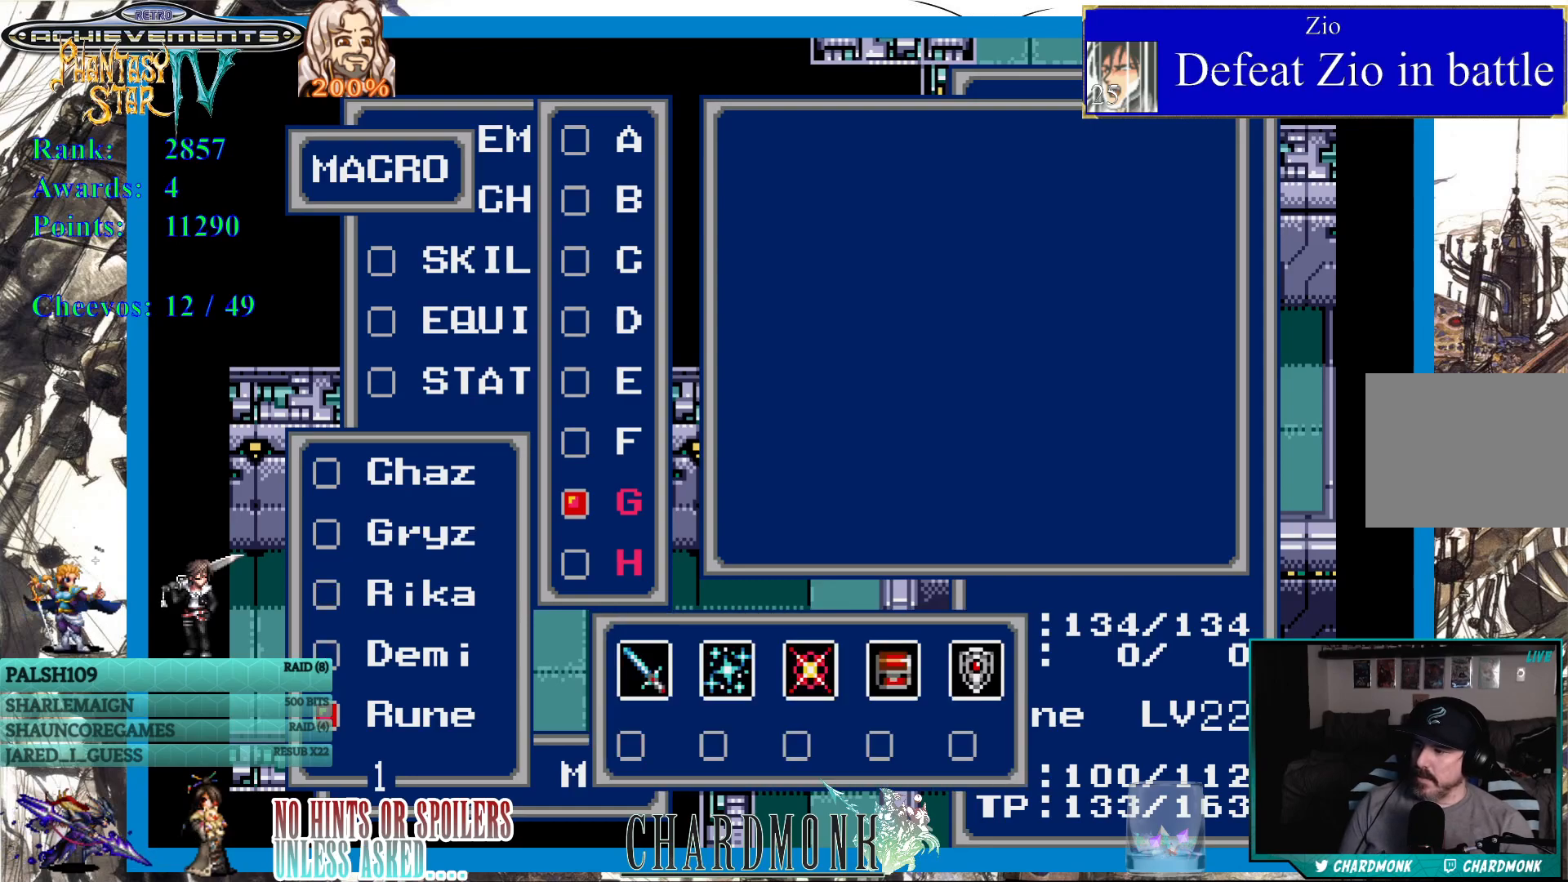
{"buttons": [], "left_stick": "center", "right_stick": "center", "events": [[400, "DPAD_RIGHT", "down"], [483, "DPAD_RIGHT", "up"]]}
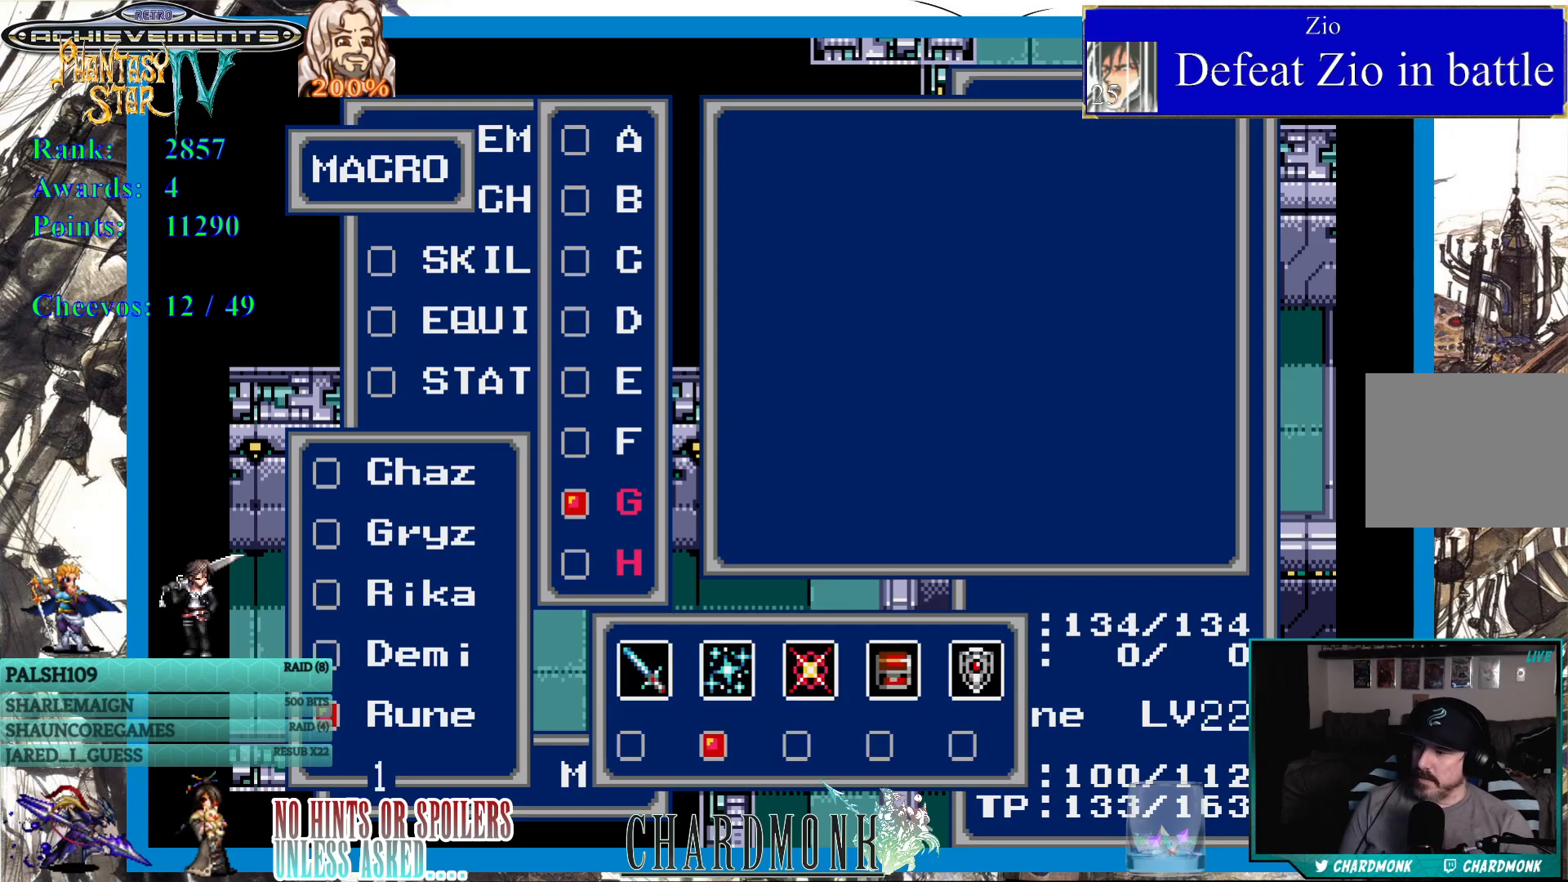
{"buttons": [], "left_stick": "center", "right_stick": "center", "events": [[67, "DPAD_RIGHT", "down"], [150, "DPAD_RIGHT", "up"], [217, "DPAD_RIGHT", "down"], [317, "DPAD_RIGHT", "up"], [367, "CIRCLE", "down"], [467, "CIRCLE", "up"]]}
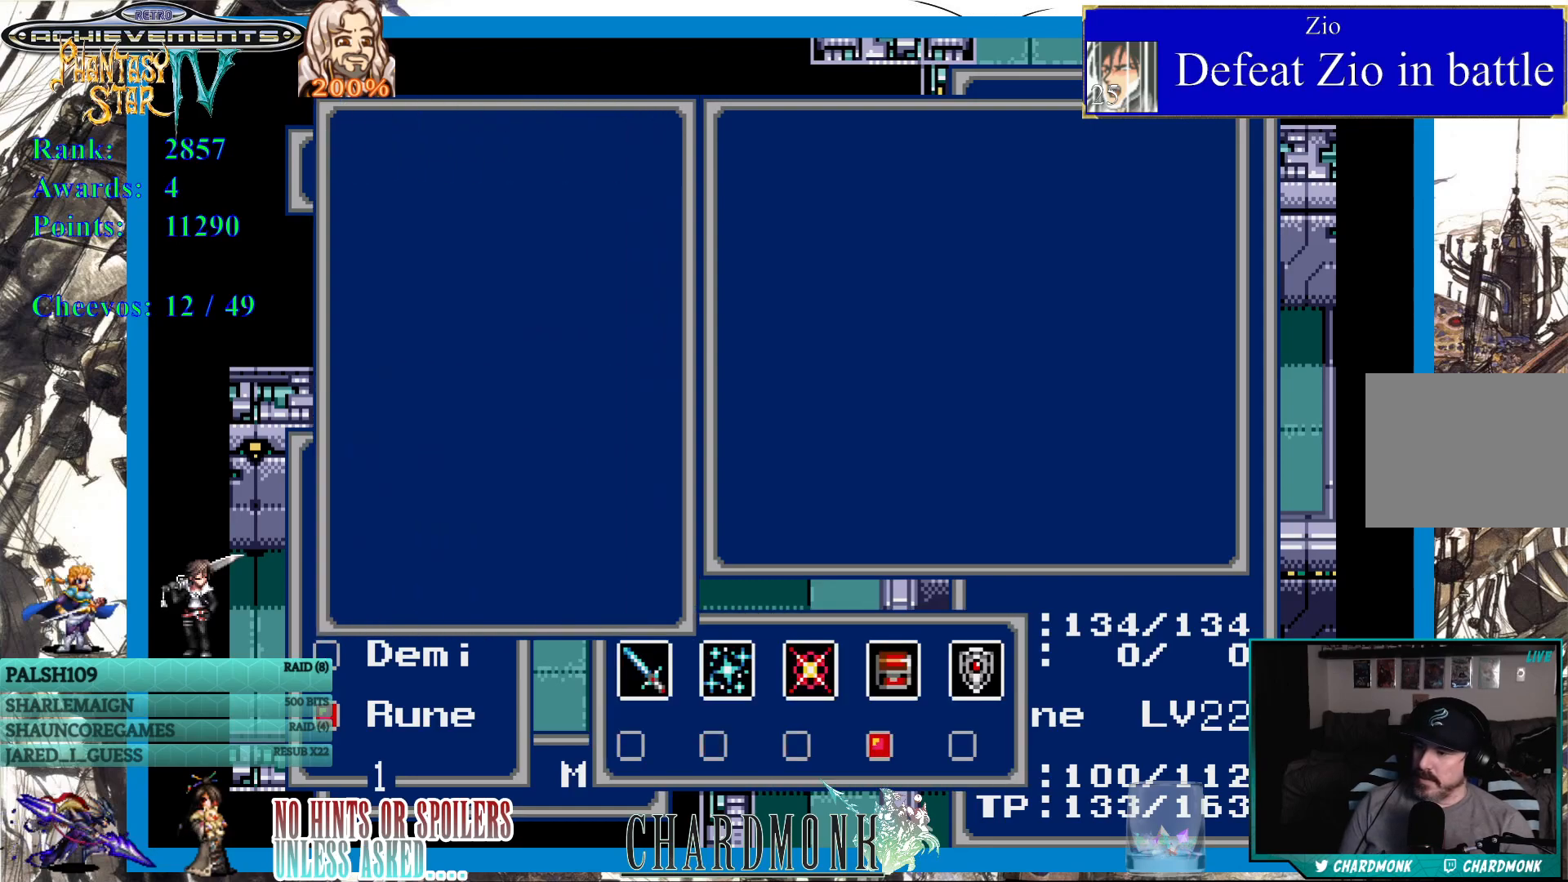
{"buttons": [], "left_stick": "center", "right_stick": "center", "events": []}
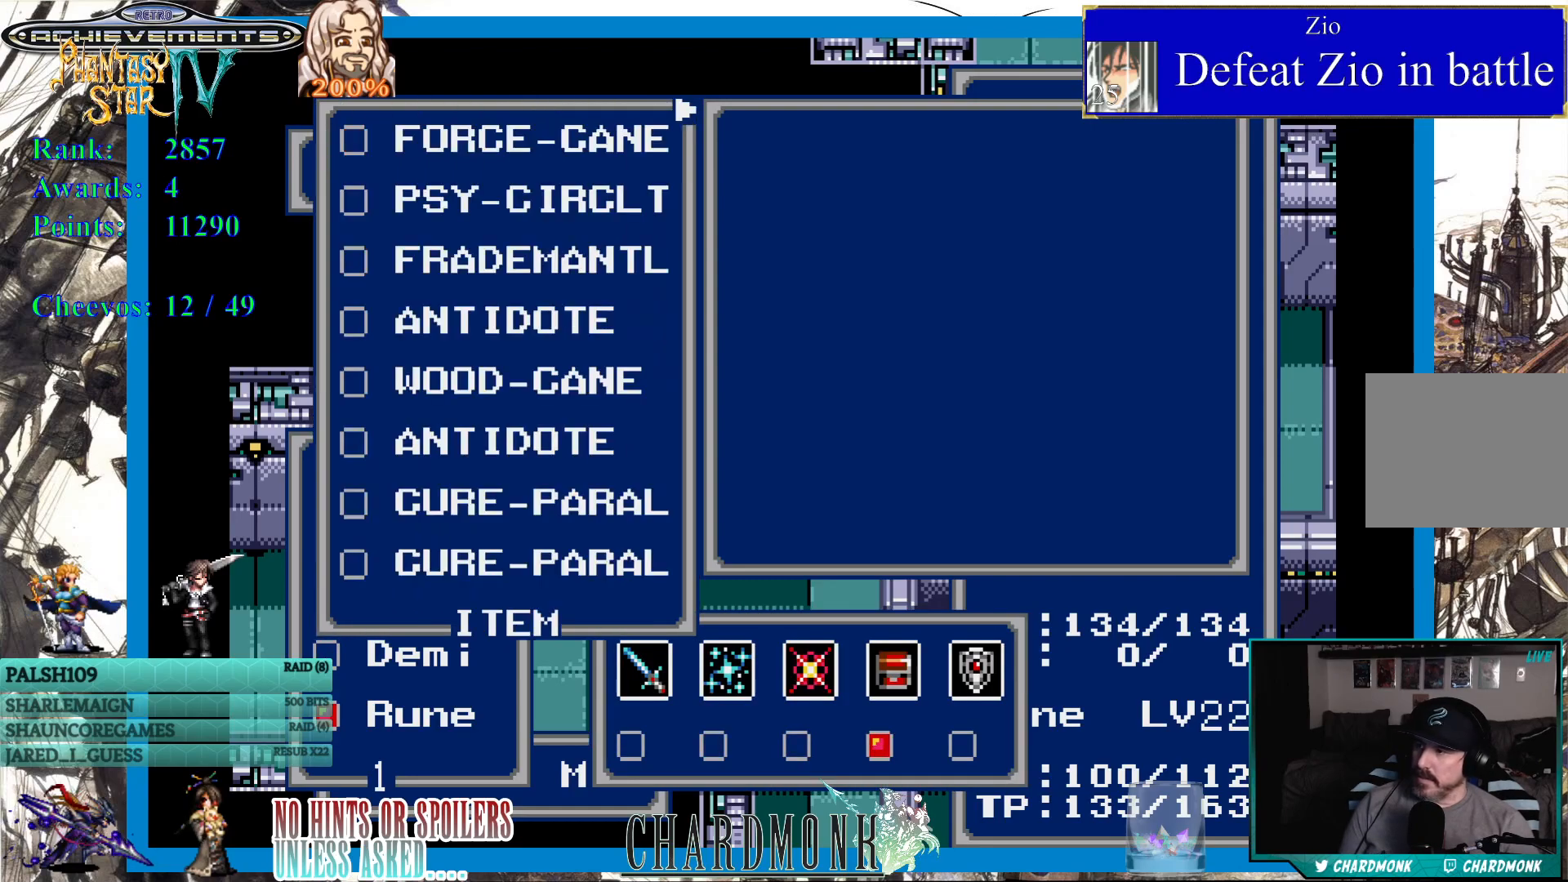
{"buttons": [], "left_stick": "center", "right_stick": "center", "events": [[267, "DPAD_DOWN", "down"], [333, "DPAD_DOWN", "up"]]}
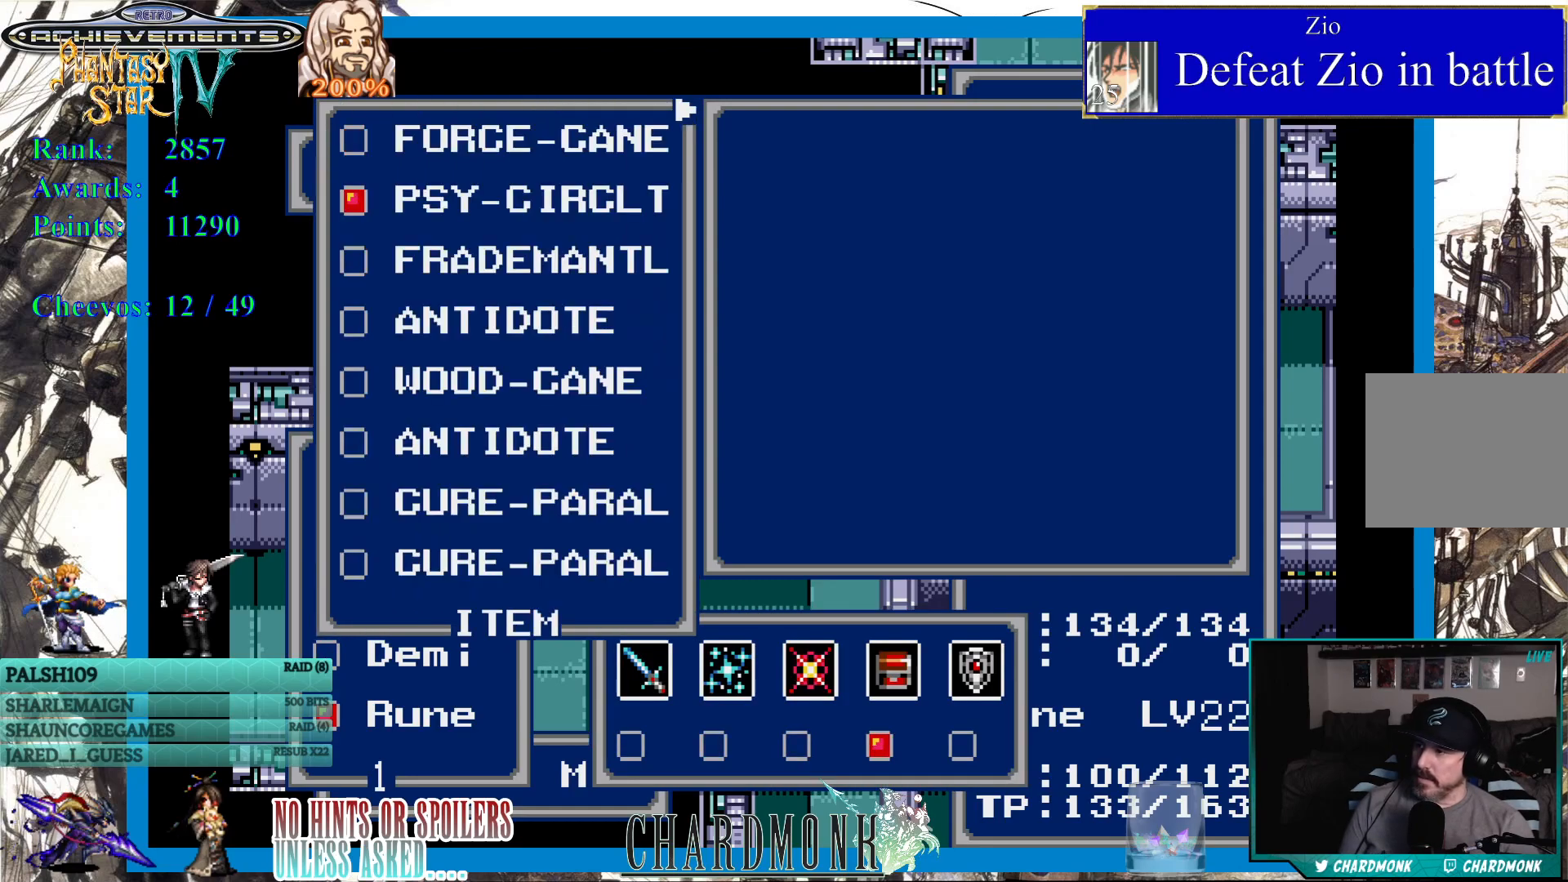
{"buttons": [], "left_stick": "center", "right_stick": "center", "events": []}
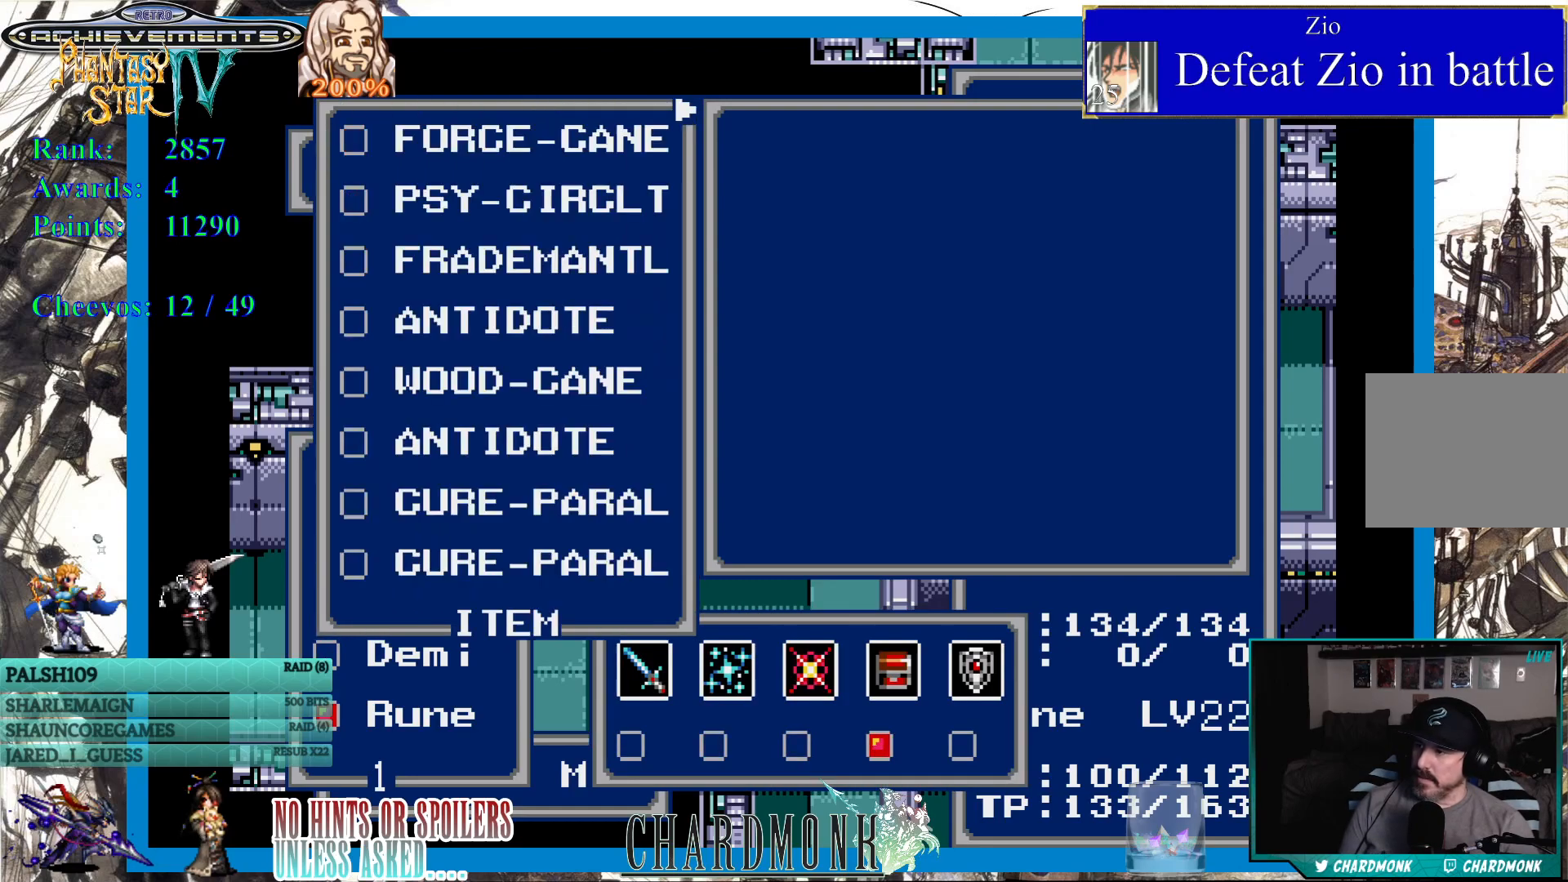
{"buttons": [], "left_stick": "center", "right_stick": "center", "events": [[150, "DPAD_RIGHT", "down"], [267, "DPAD_RIGHT", "up"]]}
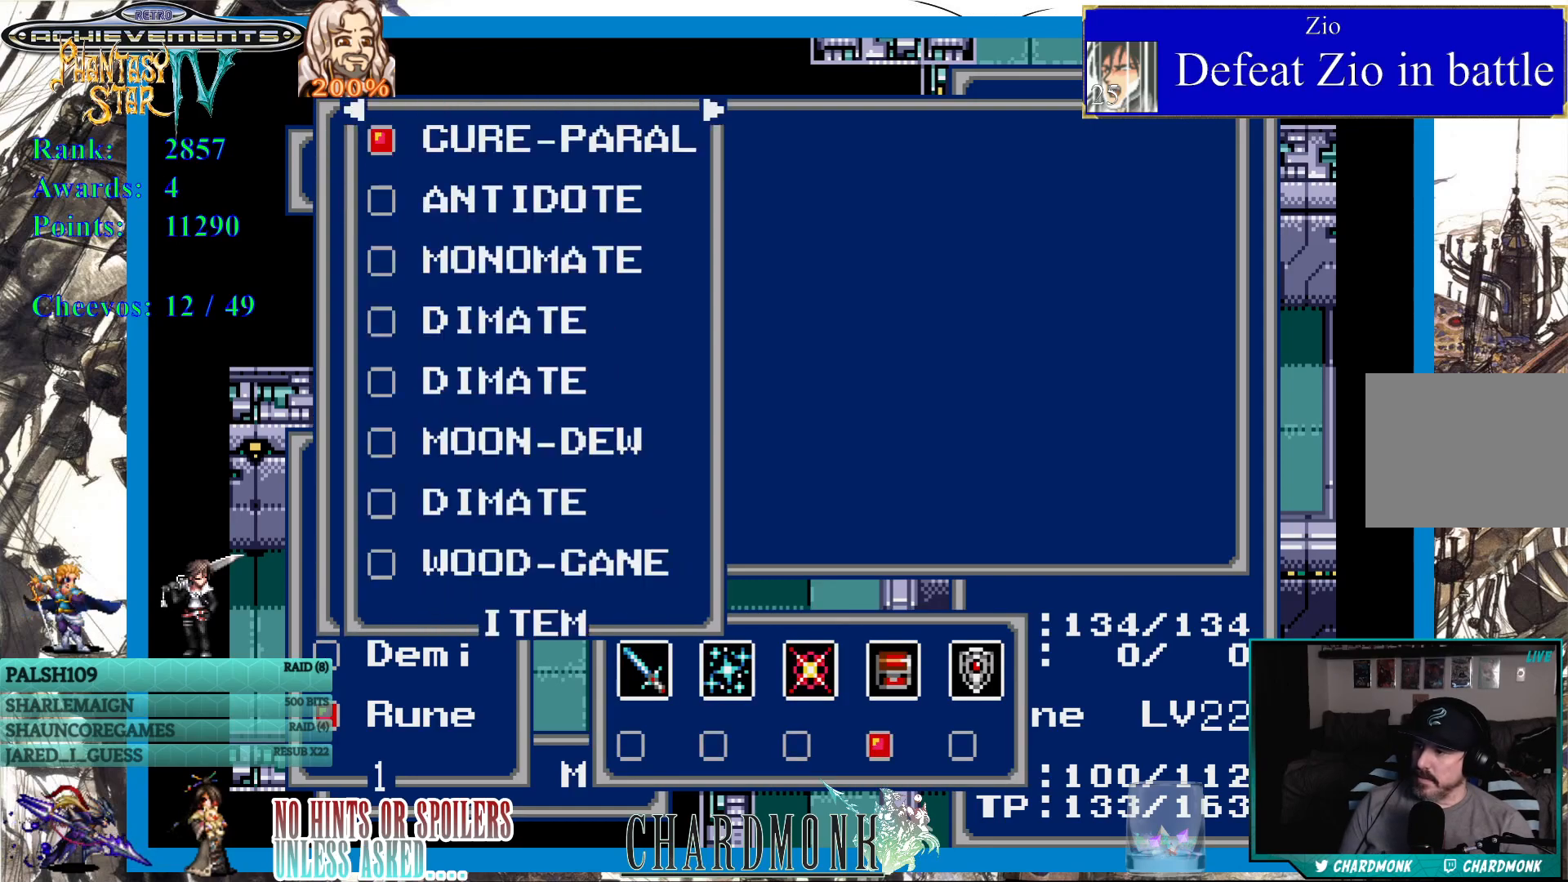
{"buttons": [], "left_stick": "center", "right_stick": "center", "events": []}
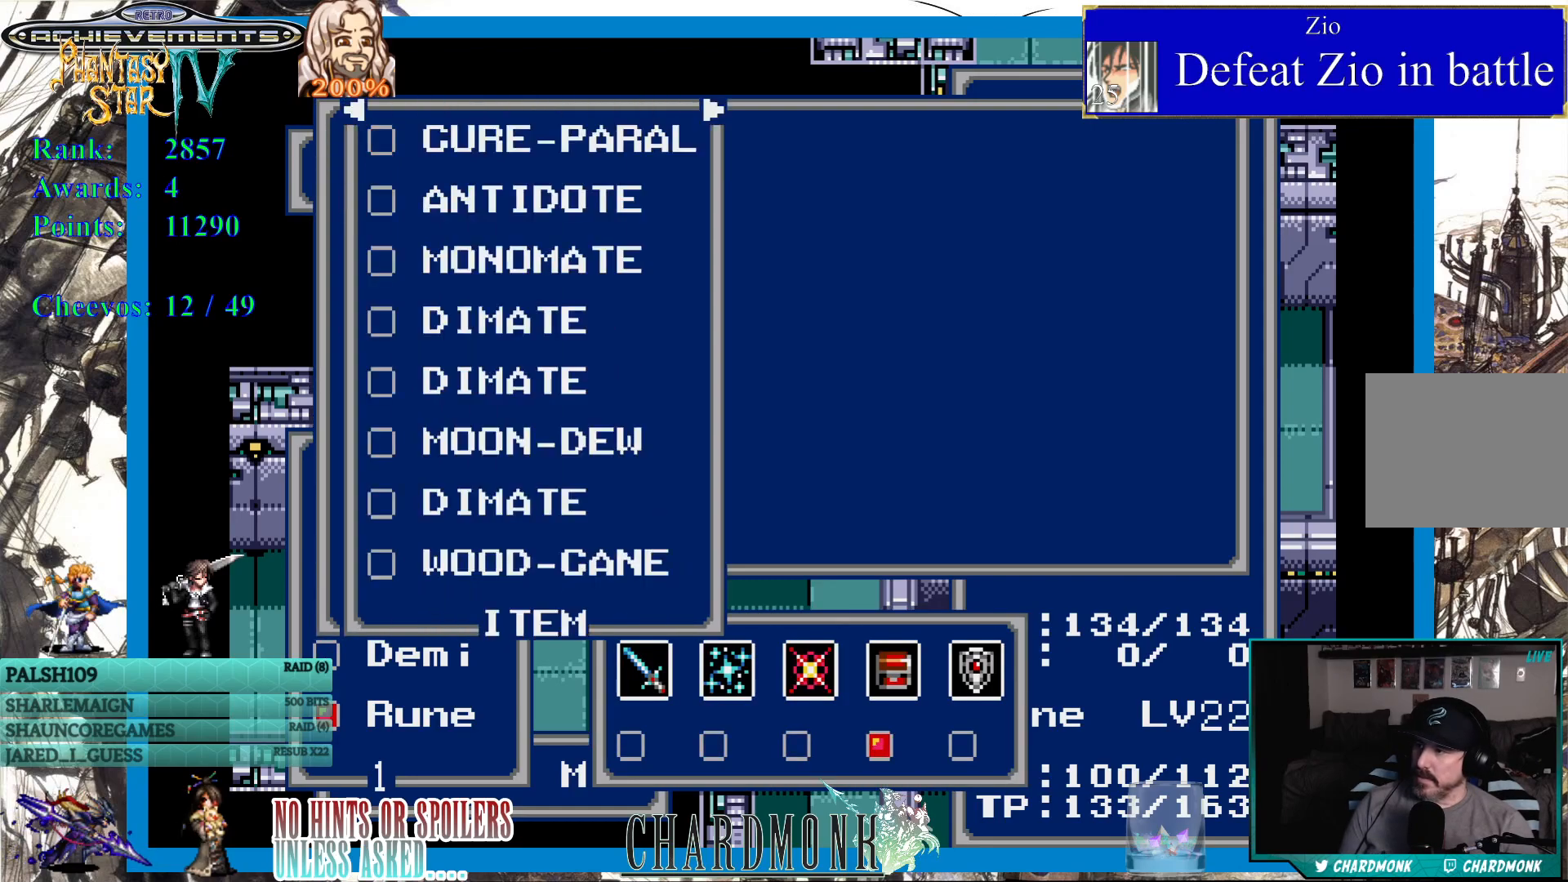
{"buttons": [], "left_stick": "center", "right_stick": "center", "events": [[367, "DPAD_RIGHT", "down"], [500, "DPAD_RIGHT", "up"]]}
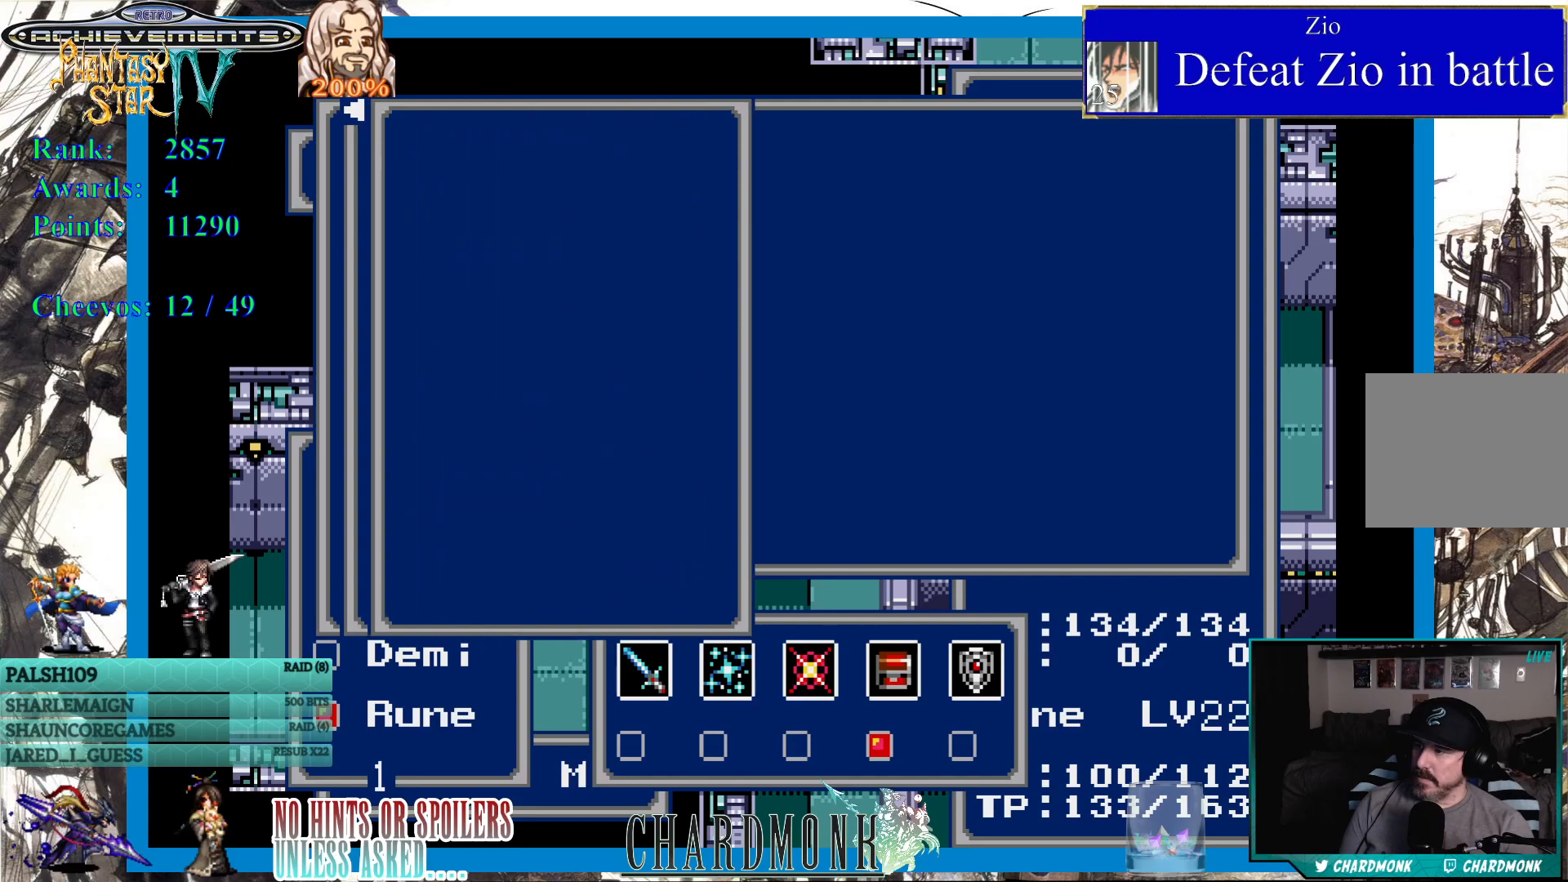
{"buttons": [], "left_stick": "center", "right_stick": "center", "events": []}
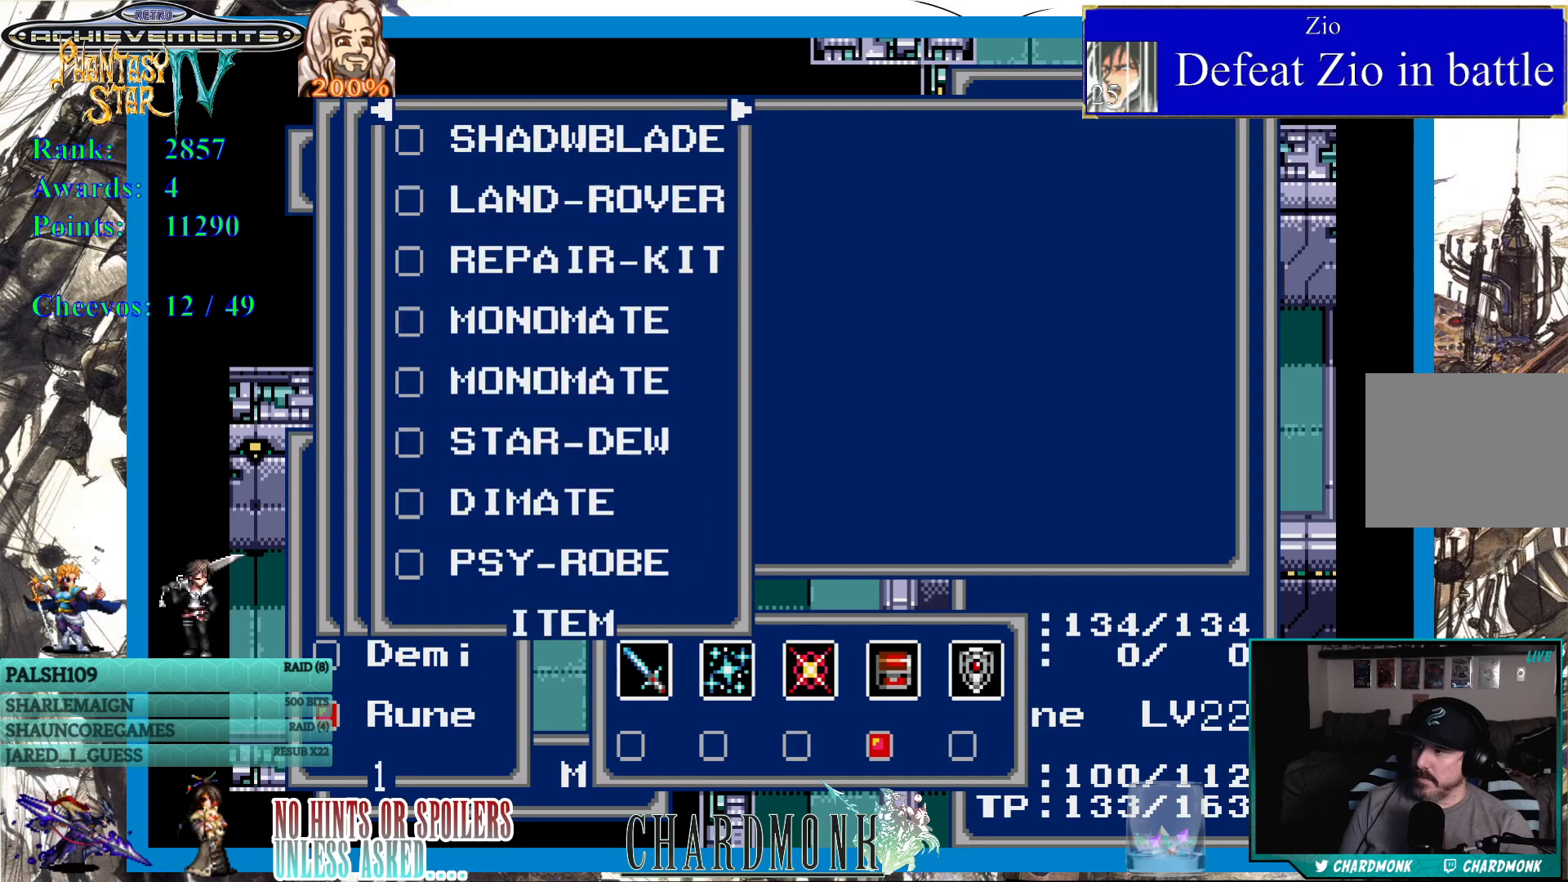
{"buttons": [], "left_stick": "center", "right_stick": "center", "events": []}
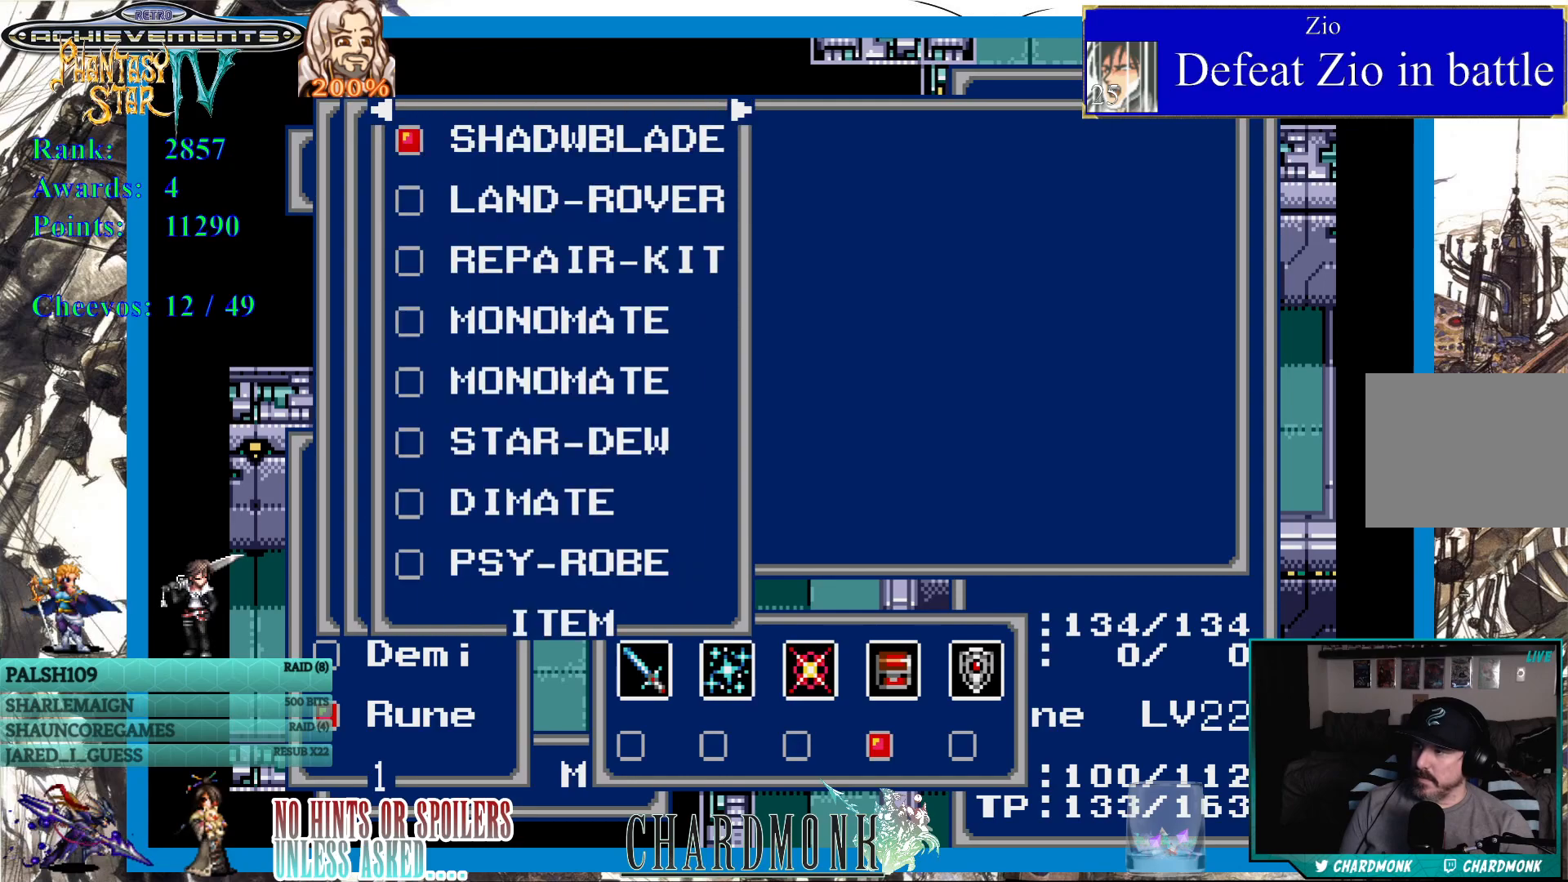
{"buttons": [], "left_stick": "center", "right_stick": "center", "events": [[350, "DPAD_RIGHT", "down"], [450, "DPAD_RIGHT", "up"]]}
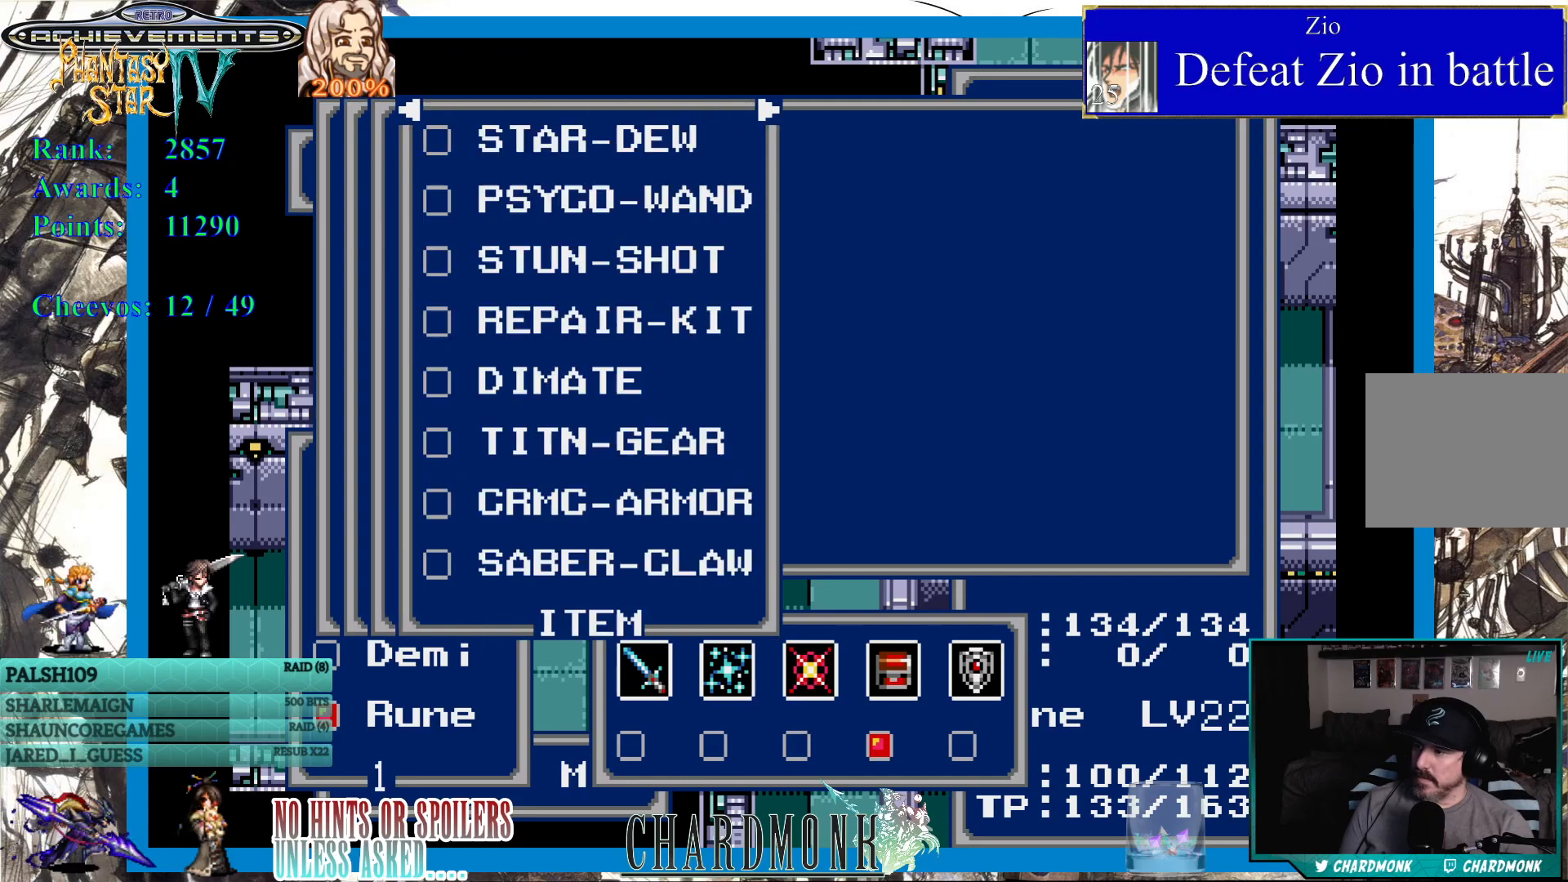
{"buttons": [], "left_stick": "center", "right_stick": "center", "events": []}
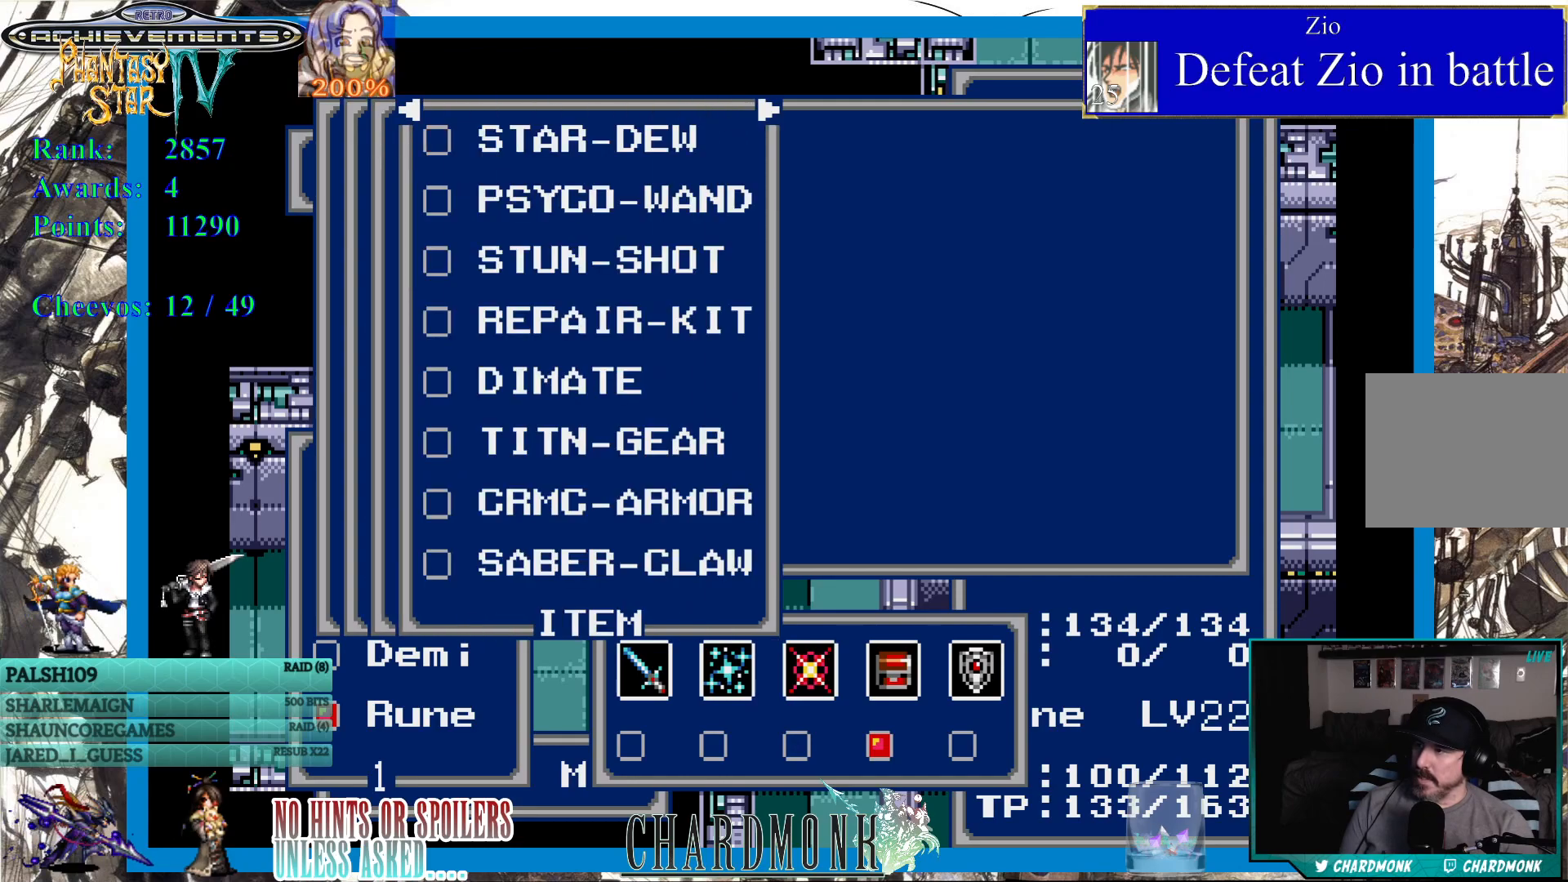
{"buttons": [], "left_stick": "center", "right_stick": "center", "events": [[183, "DPAD_DOWN", "down"], [283, "DPAD_DOWN", "up"]]}
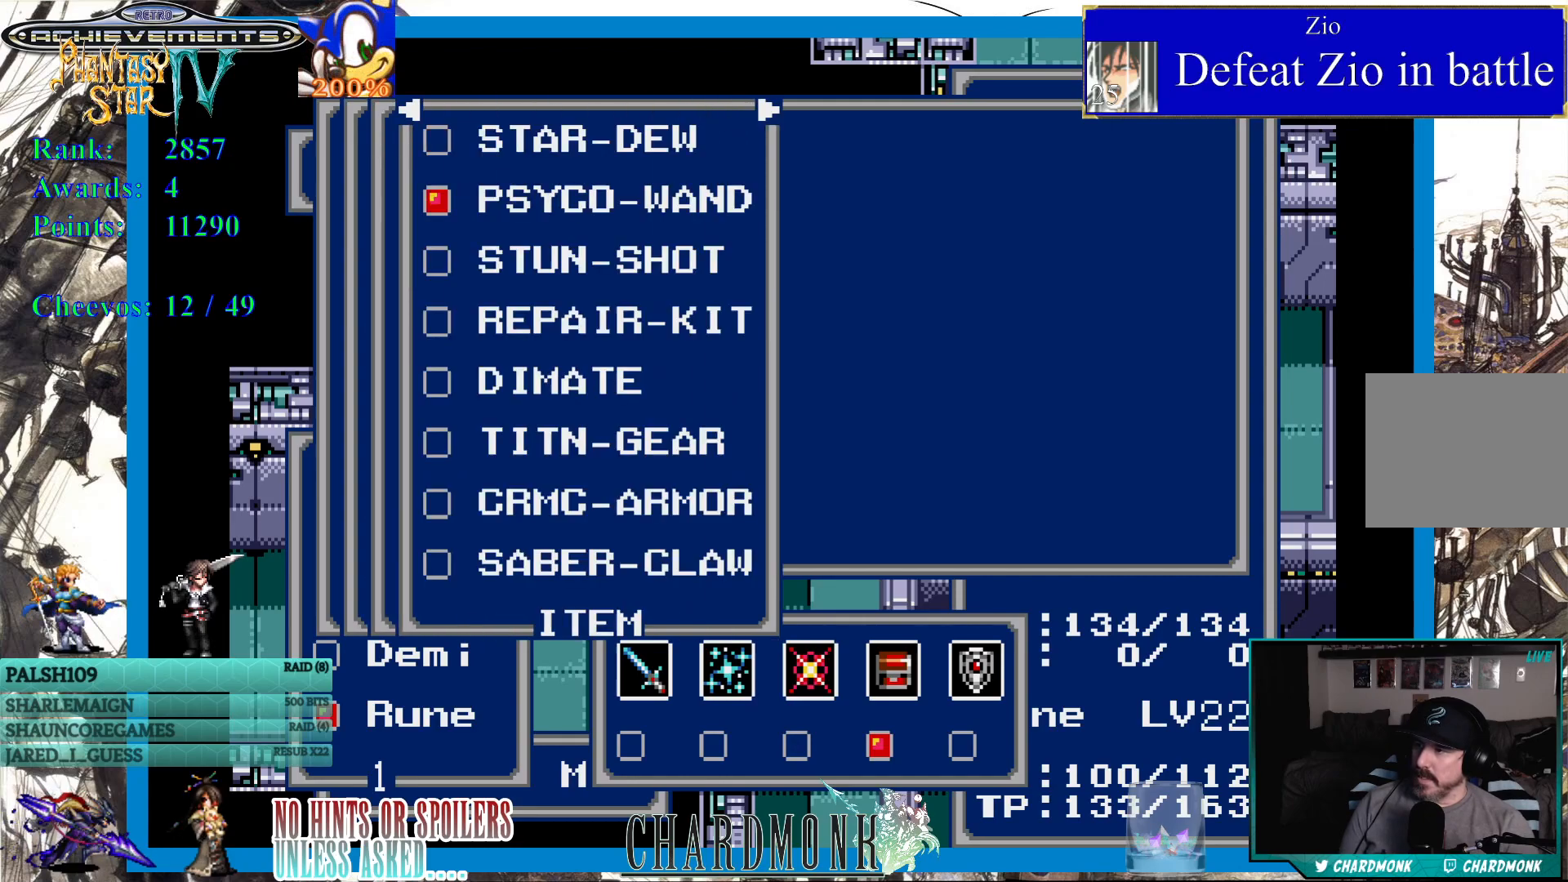
{"buttons": [], "left_stick": "center", "right_stick": "center", "events": [[250, "CIRCLE", "down"], [300, "CIRCLE", "up"]]}
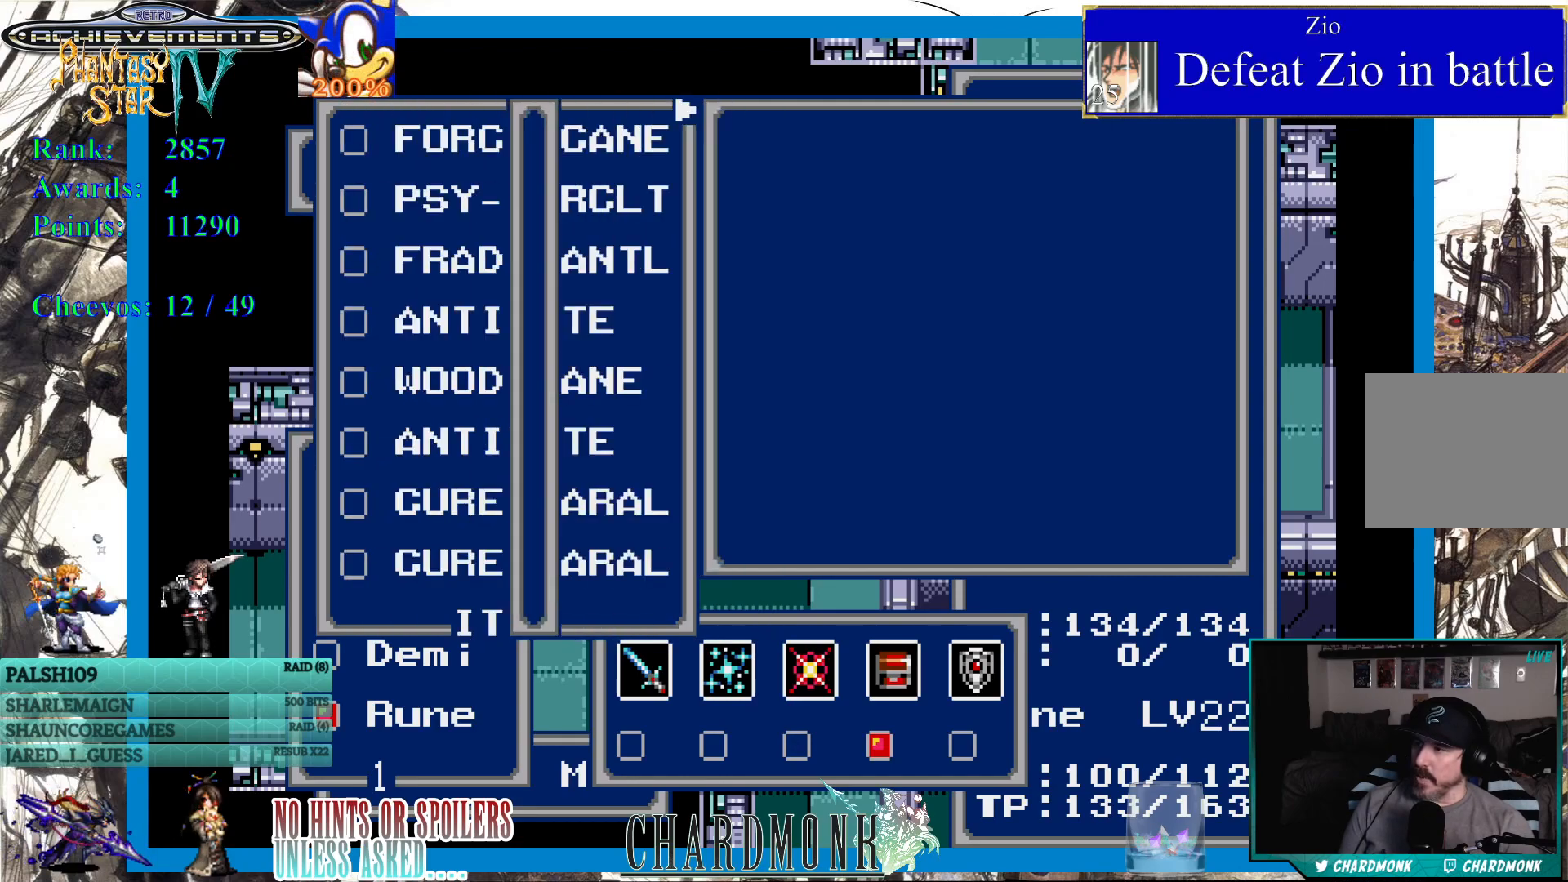
{"buttons": [], "left_stick": "center", "right_stick": "center", "events": []}
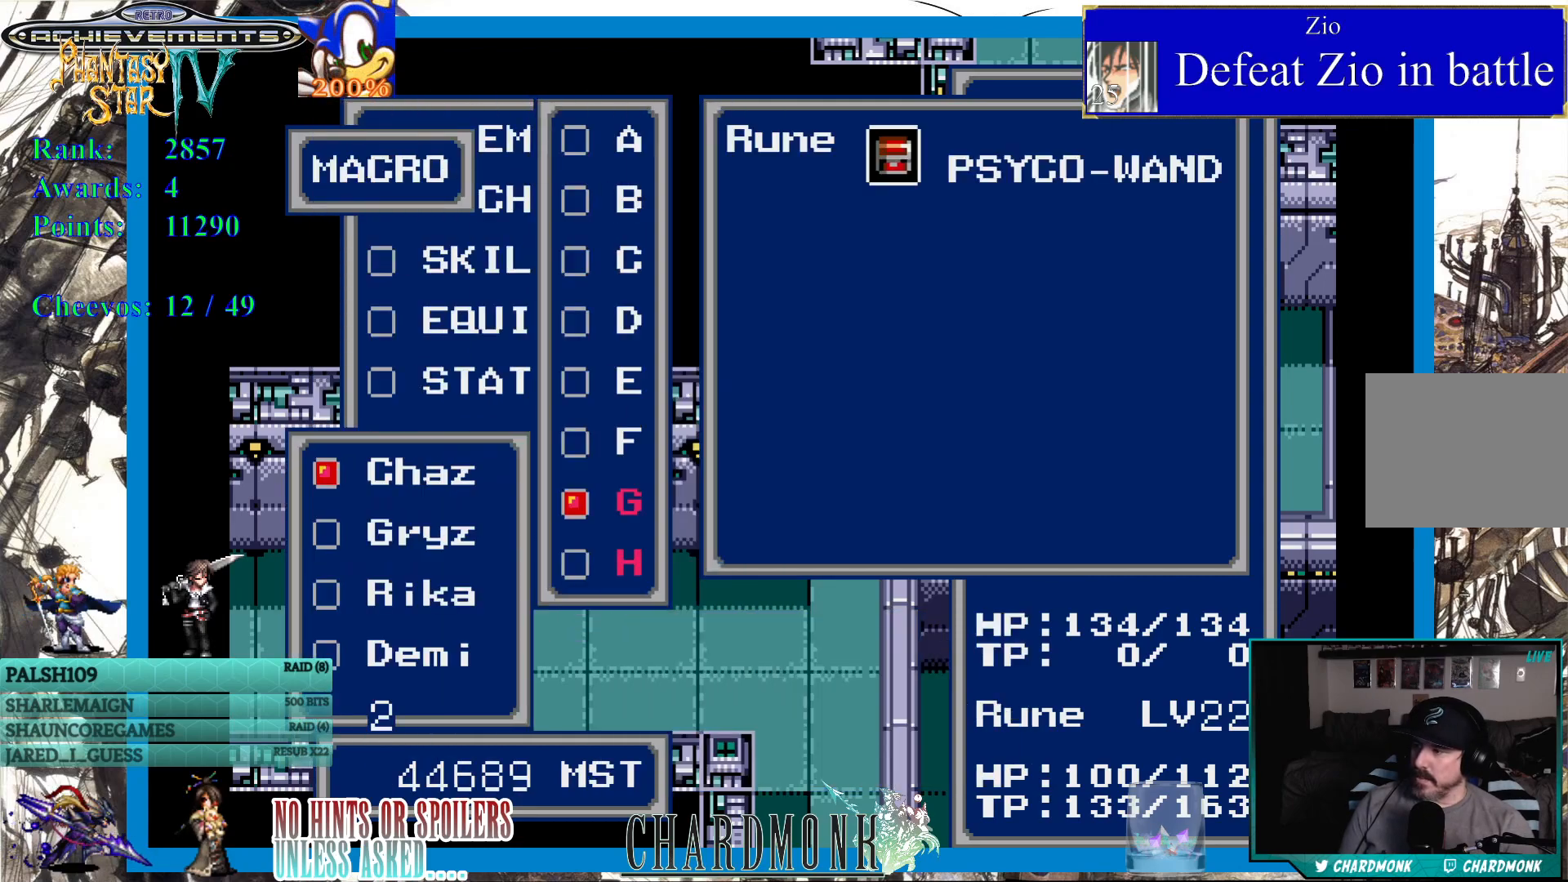
{"buttons": [], "left_stick": "center", "right_stick": "center", "events": []}
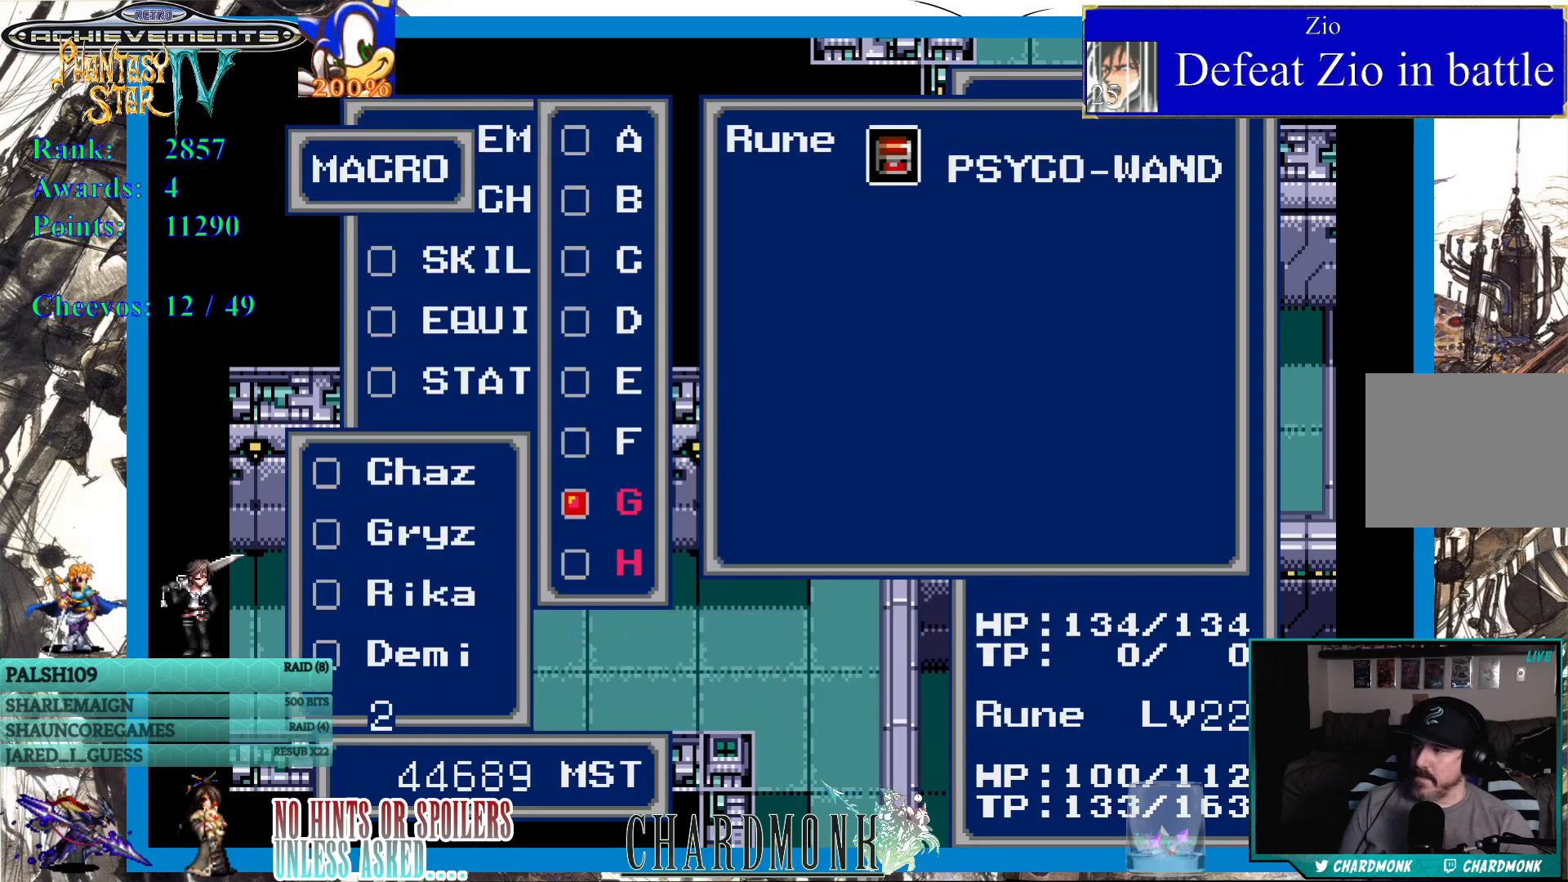
{"buttons": [], "left_stick": "center", "right_stick": "center", "events": [[67, "DPAD_DOWN", "down"], [183, "DPAD_DOWN", "up"]]}
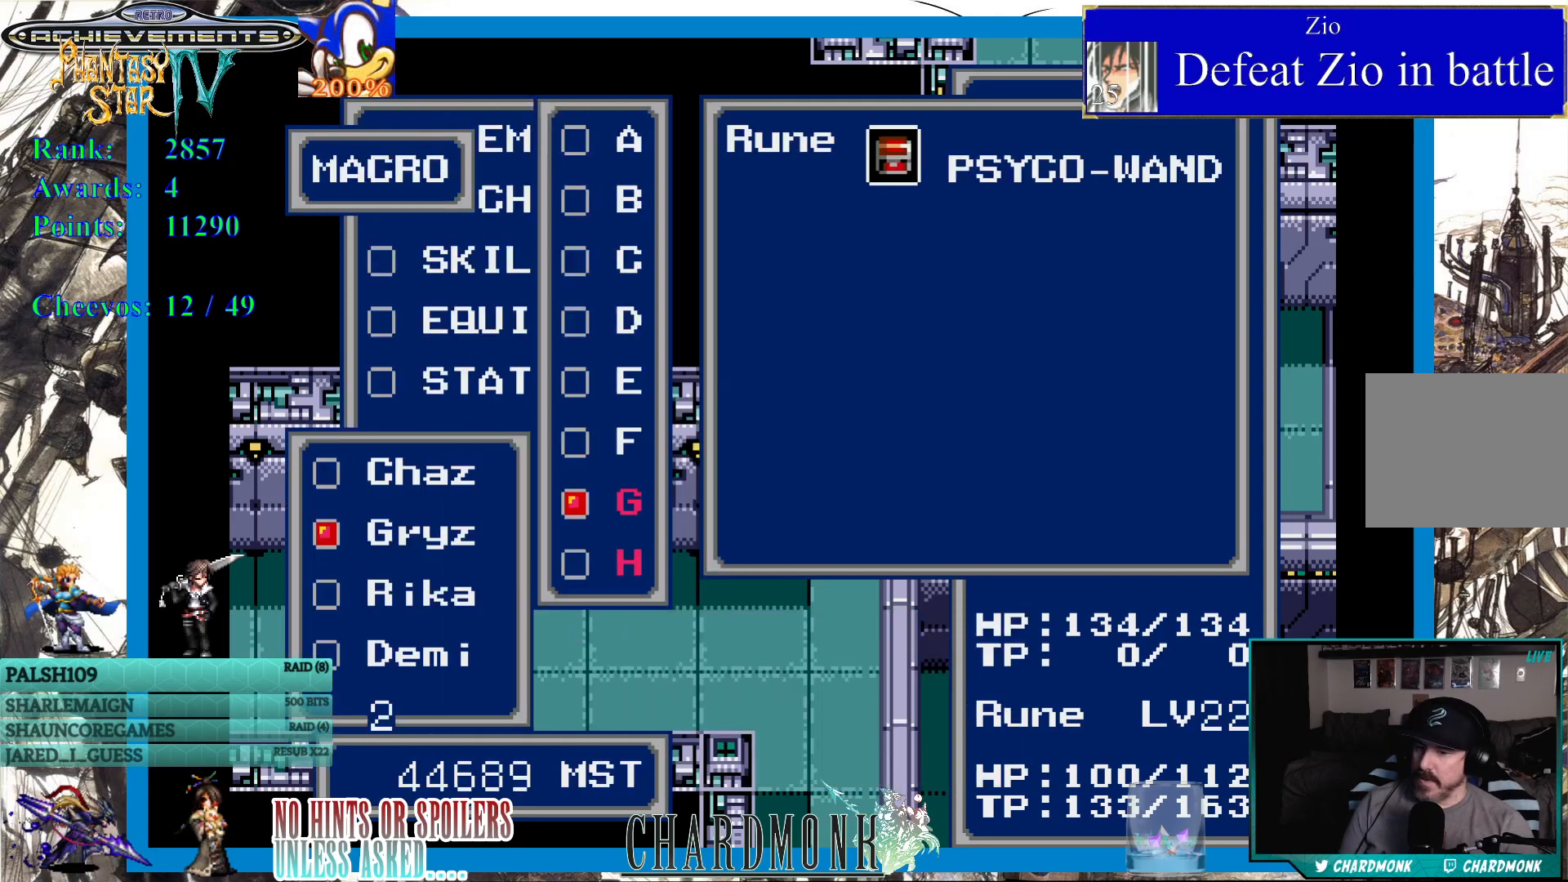
{"buttons": [], "left_stick": "center", "right_stick": "center", "events": [[150, "DPAD_UP", "down"], [233, "DPAD_UP", "up"]]}
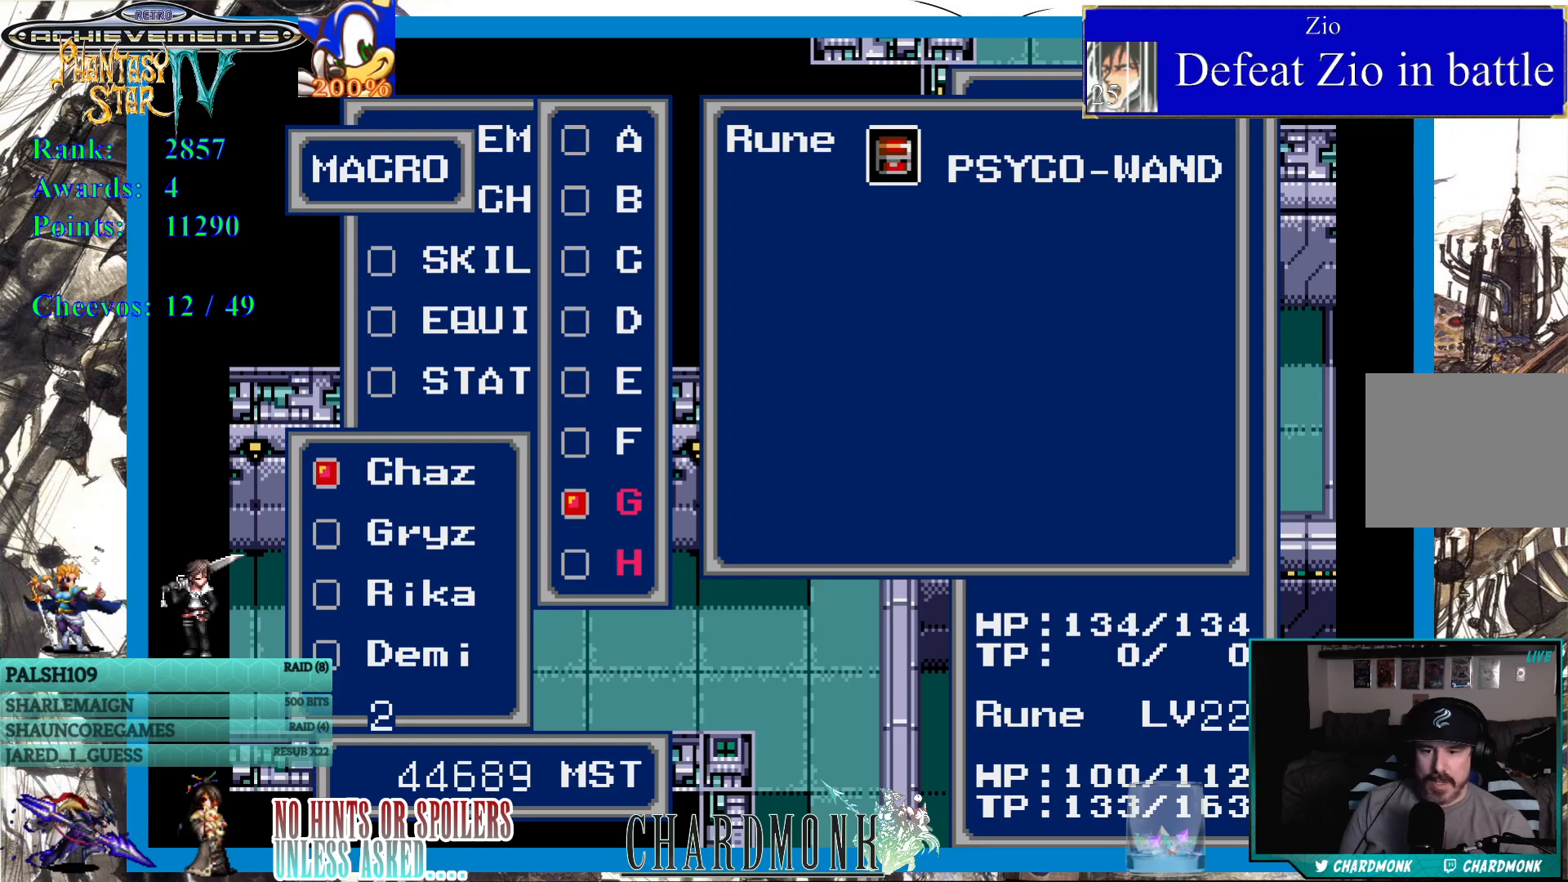
{"buttons": [], "left_stick": "center", "right_stick": "center", "events": []}
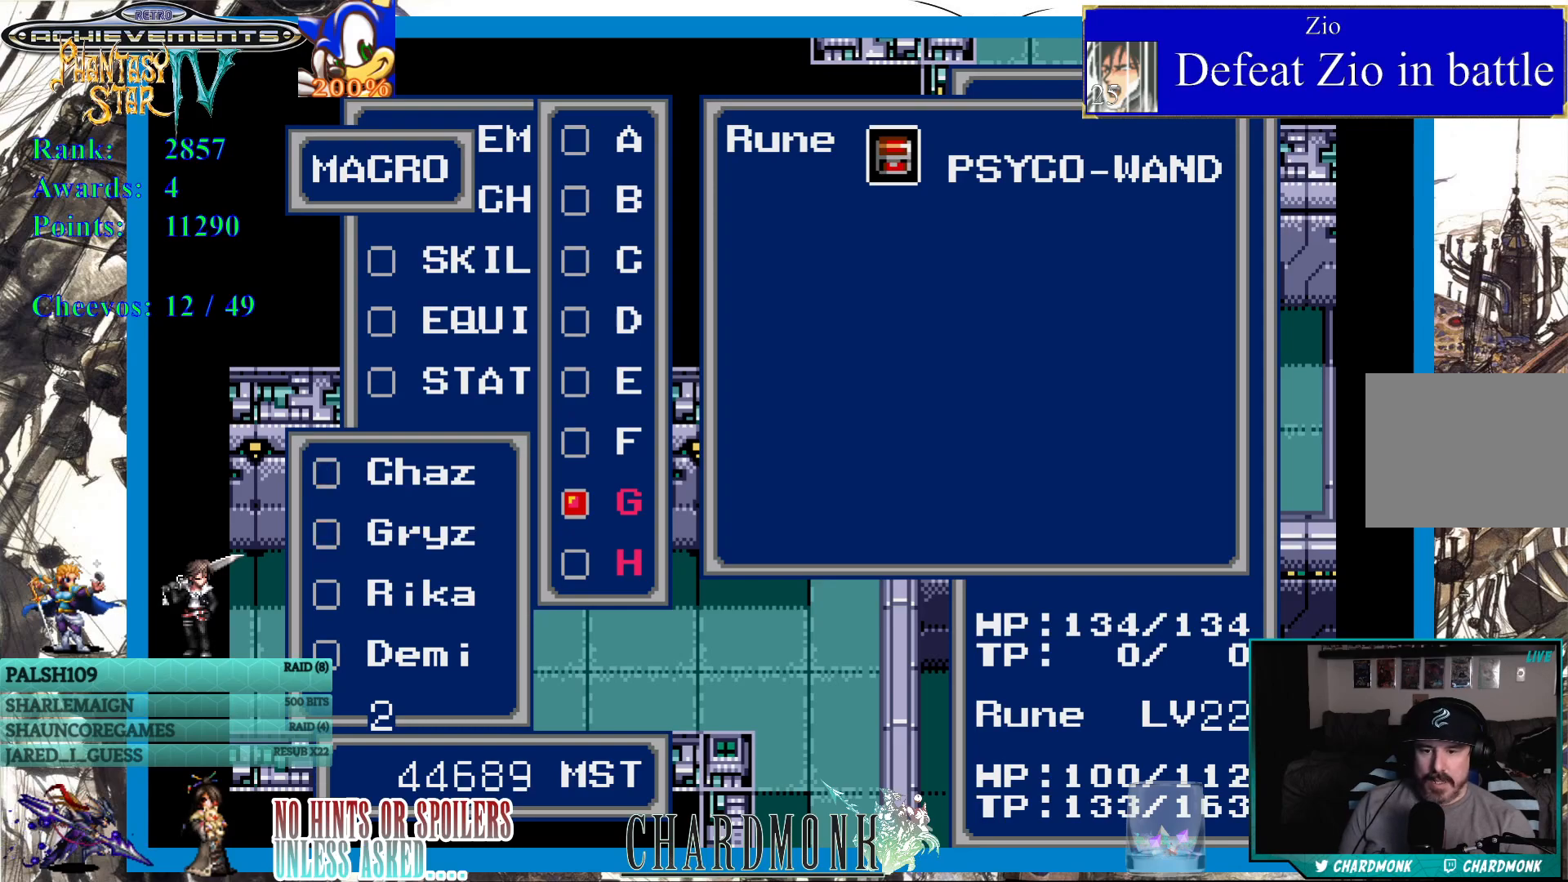
{"buttons": [], "left_stick": "center", "right_stick": "center", "events": []}
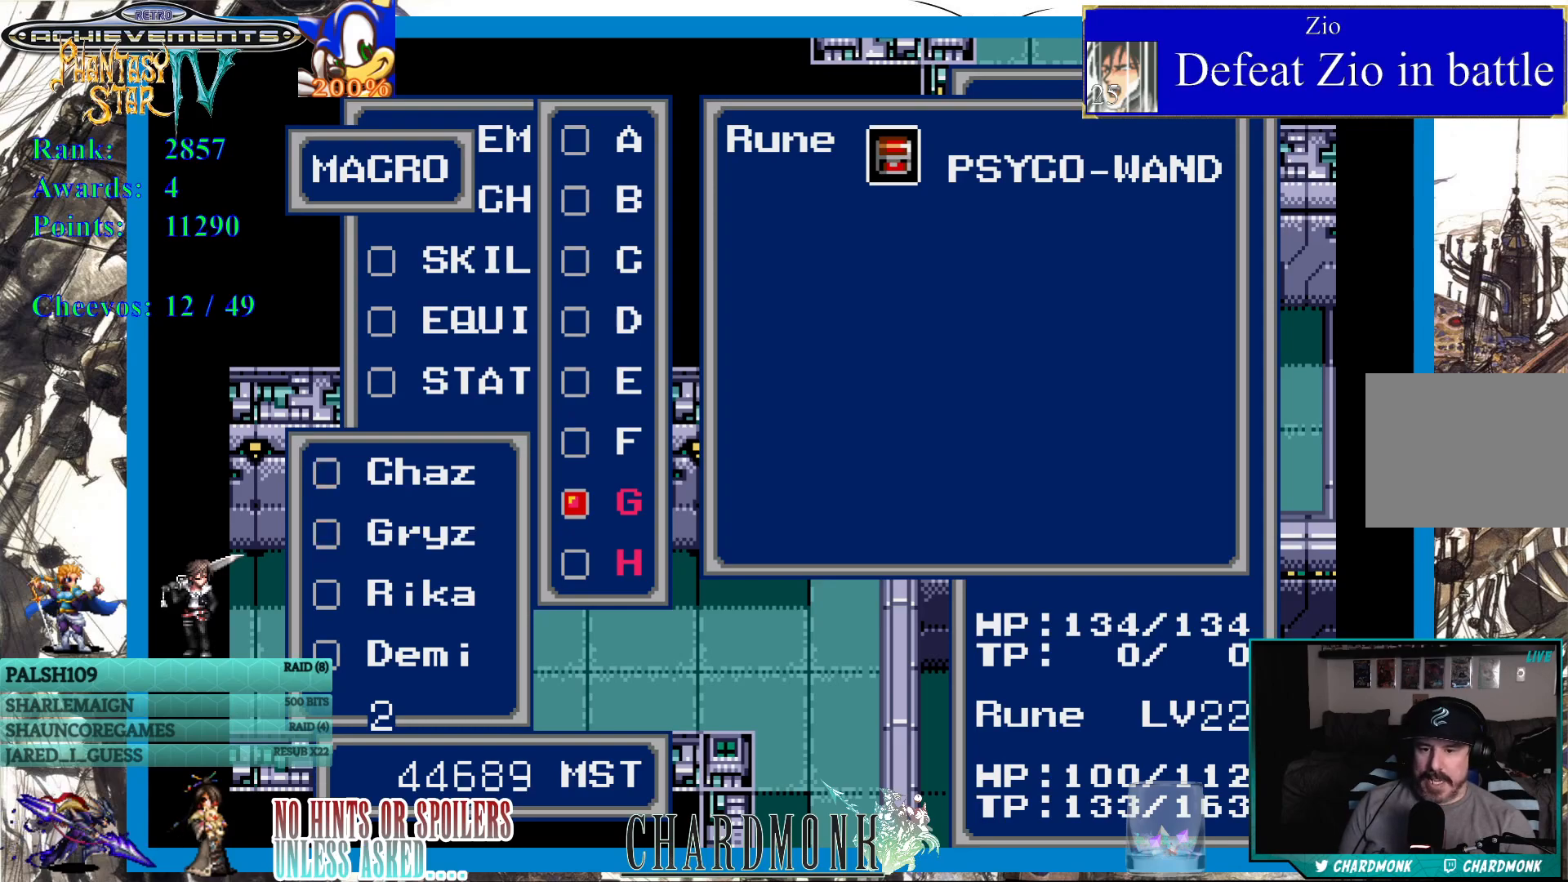
{"buttons": [], "left_stick": "center", "right_stick": "center", "events": []}
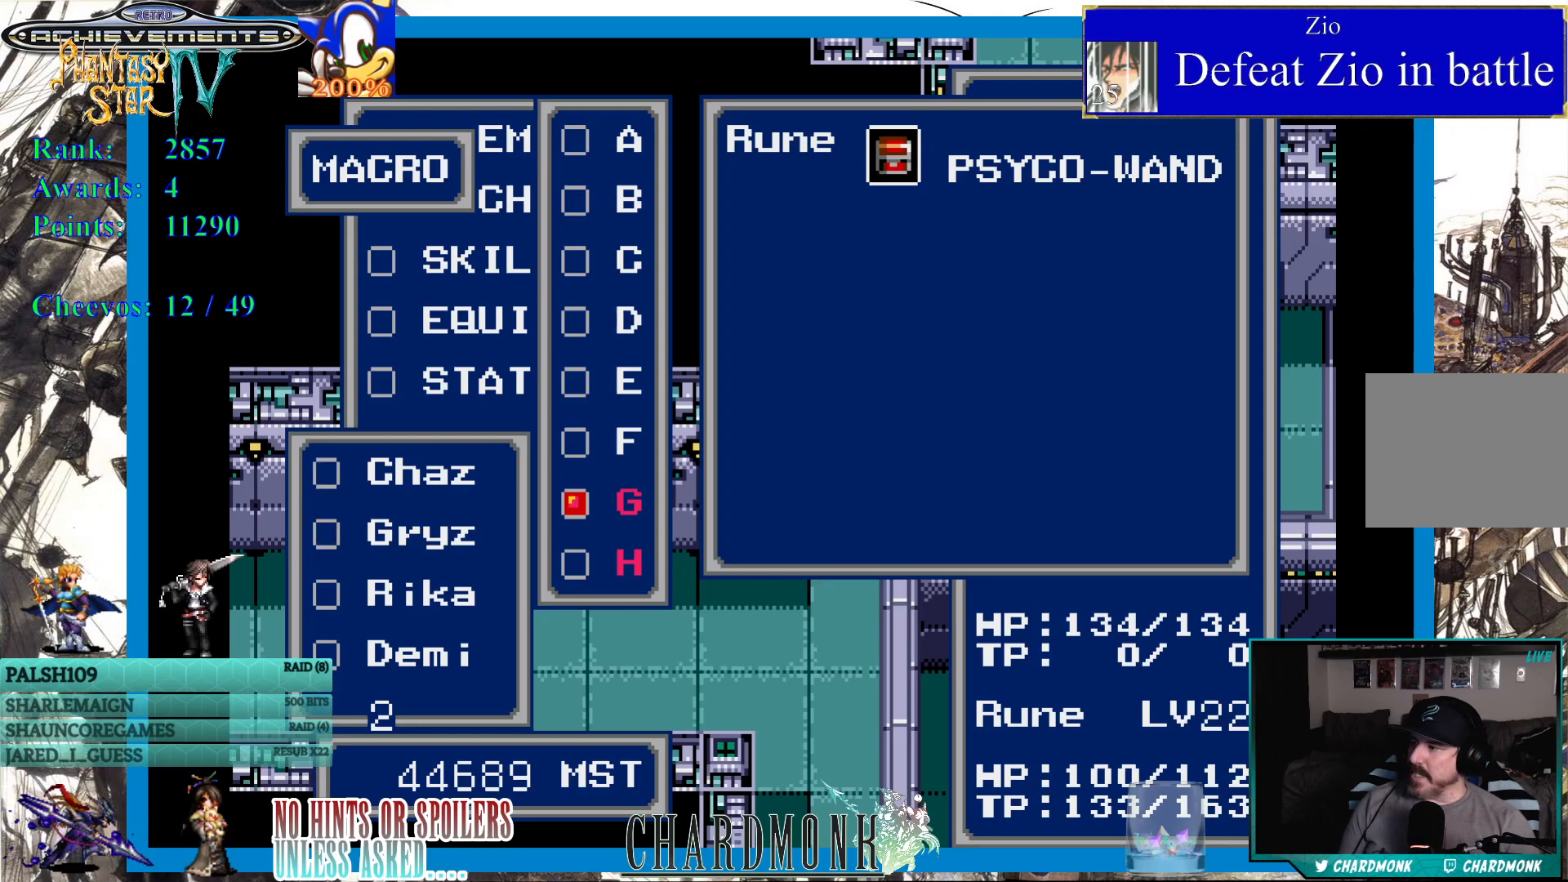
{"buttons": [], "left_stick": "center", "right_stick": "center", "events": []}
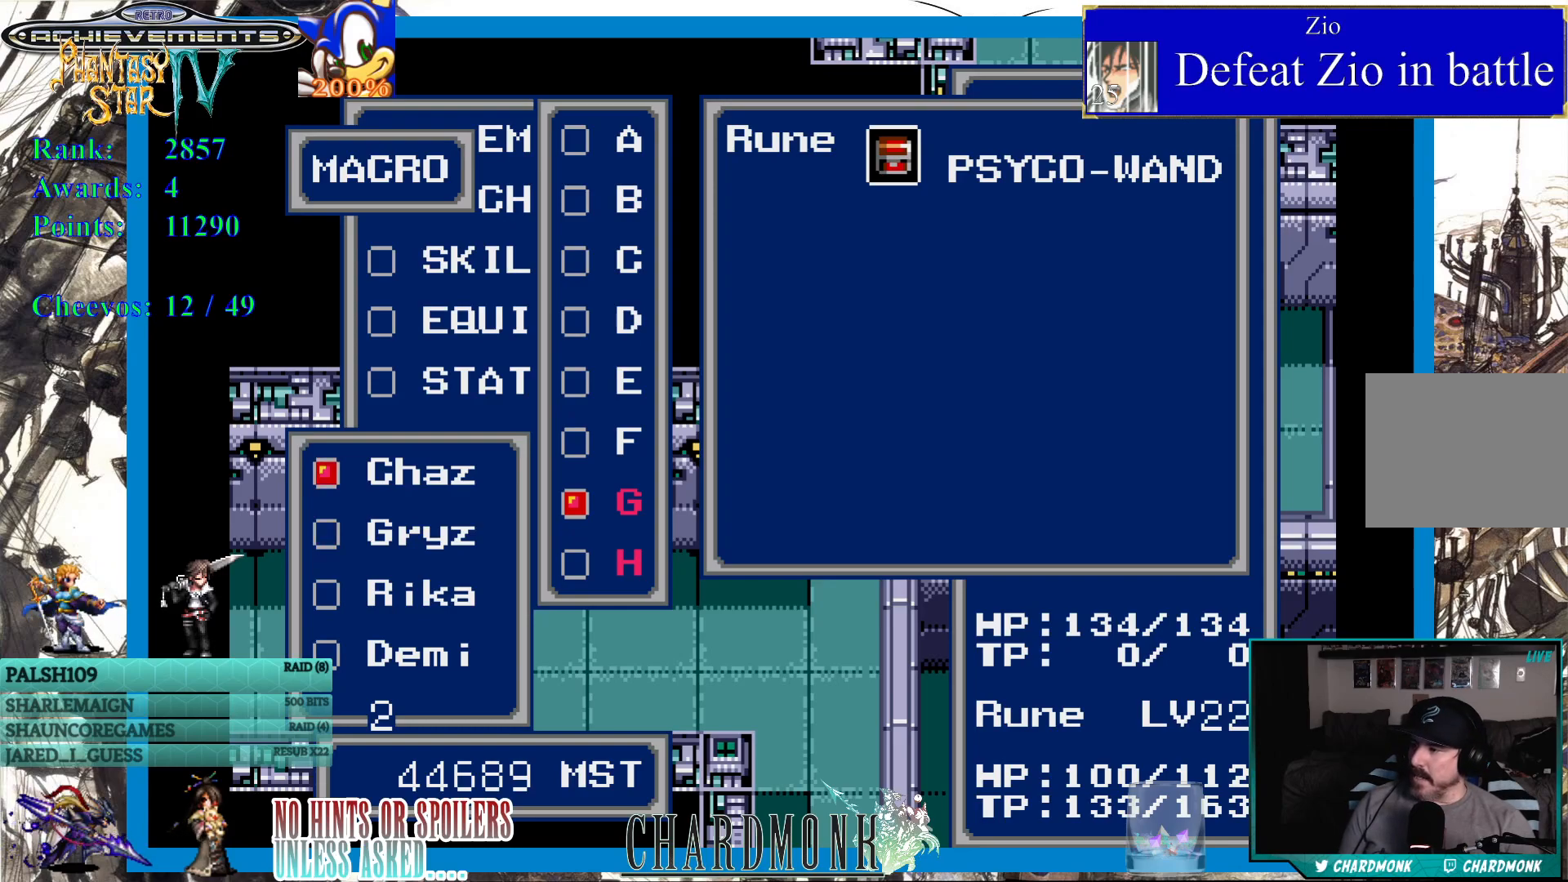
{"buttons": [], "left_stick": "center", "right_stick": "center", "events": [[67, "DPAD_DOWN", "down"], [150, "DPAD_DOWN", "up"], [233, "DPAD_DOWN", "down"], [333, "DPAD_DOWN", "up"]]}
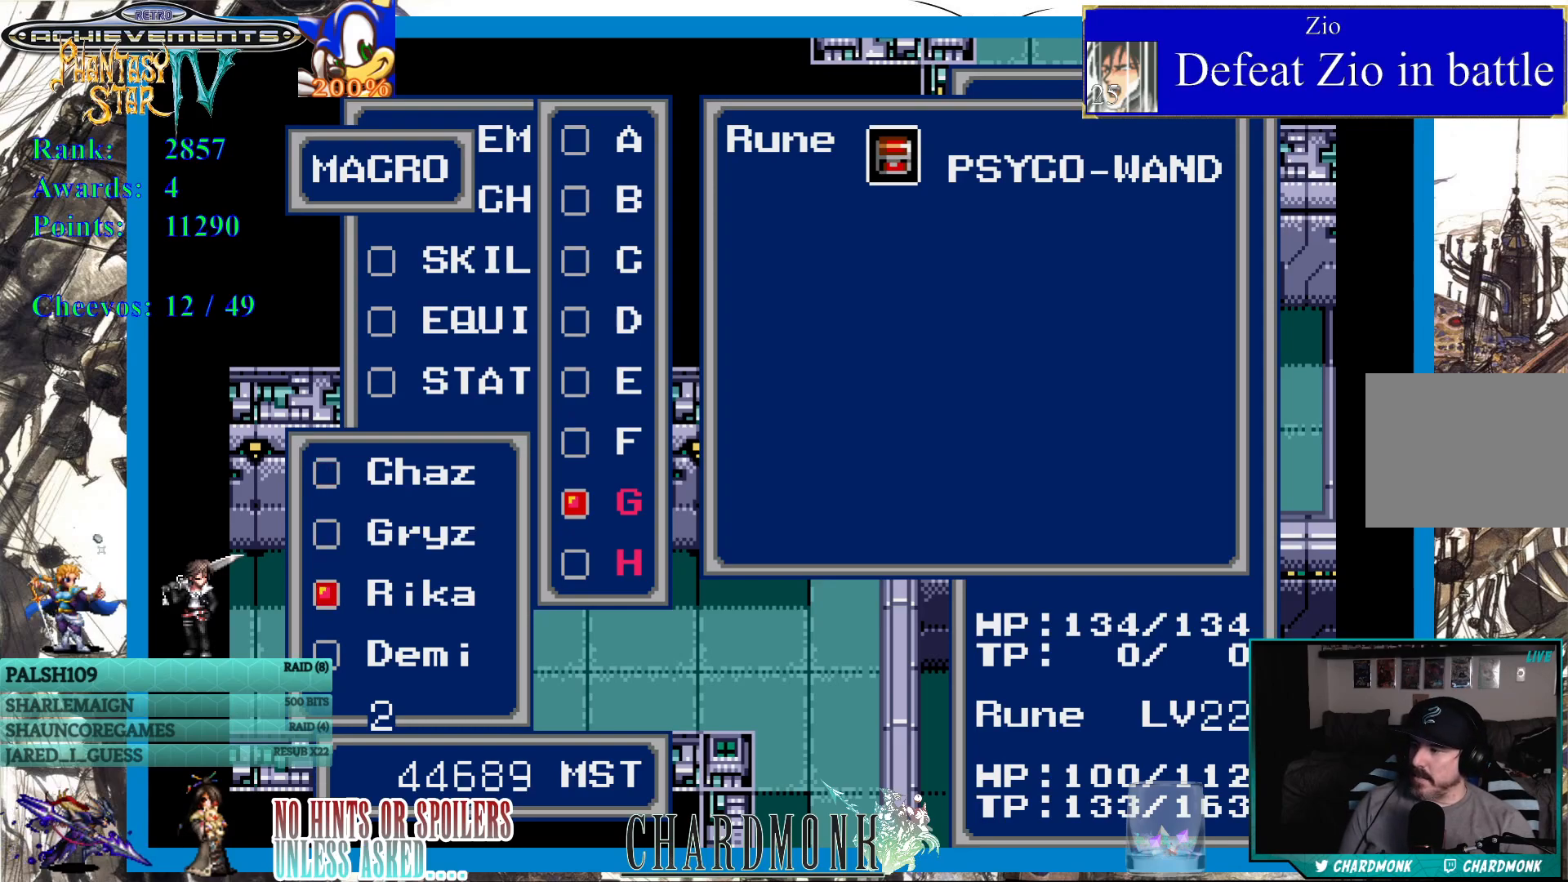
{"buttons": [], "left_stick": "center", "right_stick": "center", "events": [[17, "CIRCLE", "down"], [83, "CIRCLE", "up"]]}
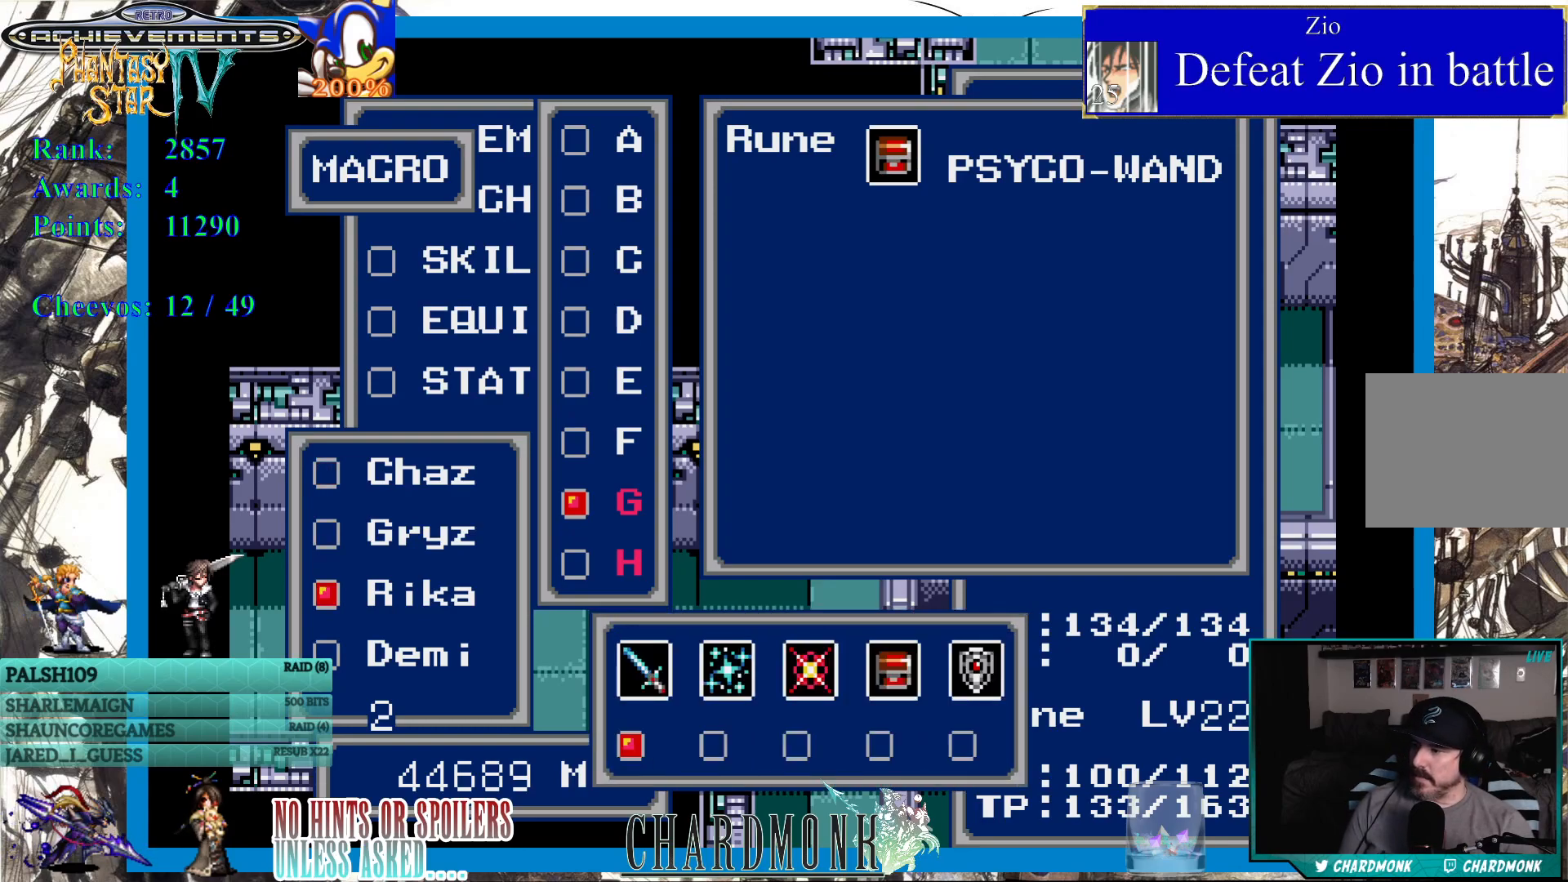
{"buttons": [], "left_stick": "center", "right_stick": "center", "events": [[233, "DPAD_RIGHT", "down"], [333, "DPAD_RIGHT", "up"], [383, "DPAD_RIGHT", "down"], [467, "DPAD_RIGHT", "up"]]}
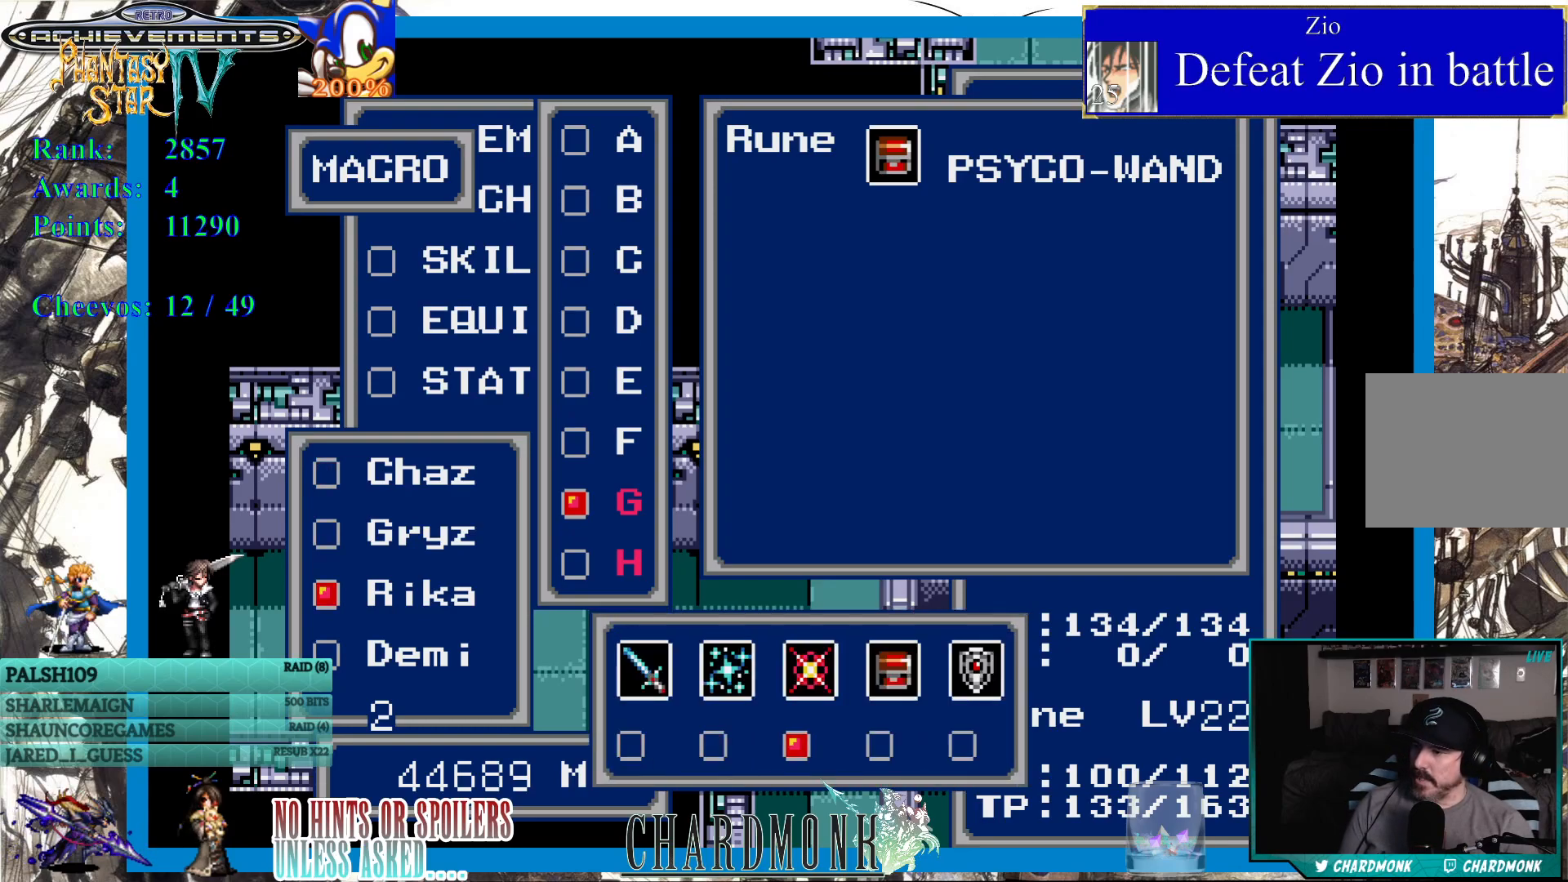
{"buttons": ["CIRCLE"], "left_stick": "center", "right_stick": "center", "events": [[33, "DPAD_RIGHT", "down"], [133, "DPAD_RIGHT", "up"], [250, "DPAD_LEFT", "down"], [333, "DPAD_LEFT", "up"], [467, "CIRCLE", "down"]]}
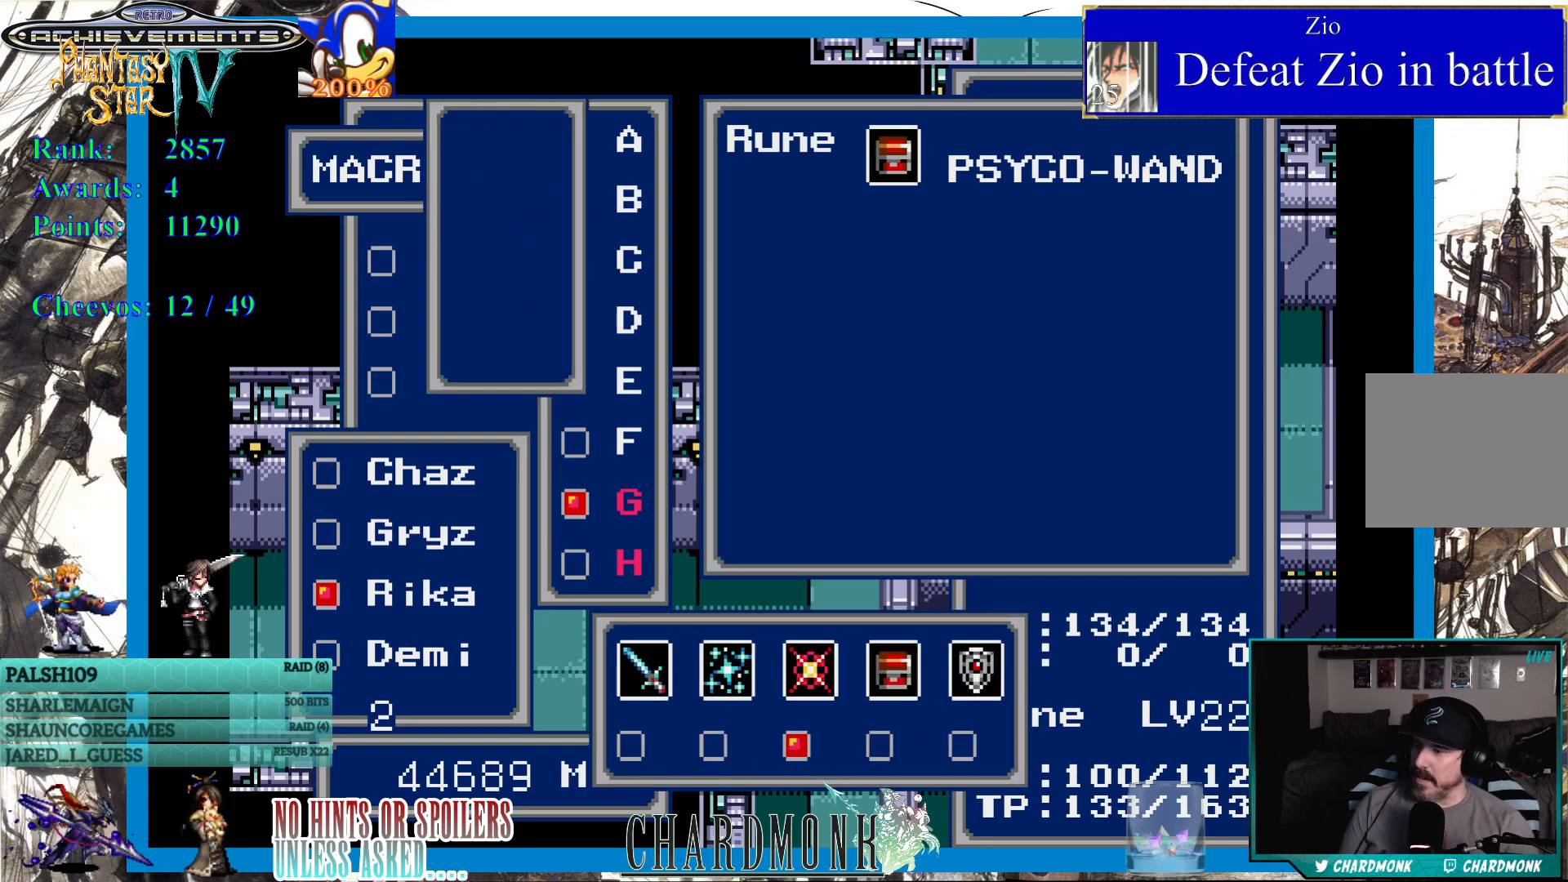
{"buttons": [], "left_stick": "center", "right_stick": "center", "events": [[33, "CIRCLE", "up"]]}